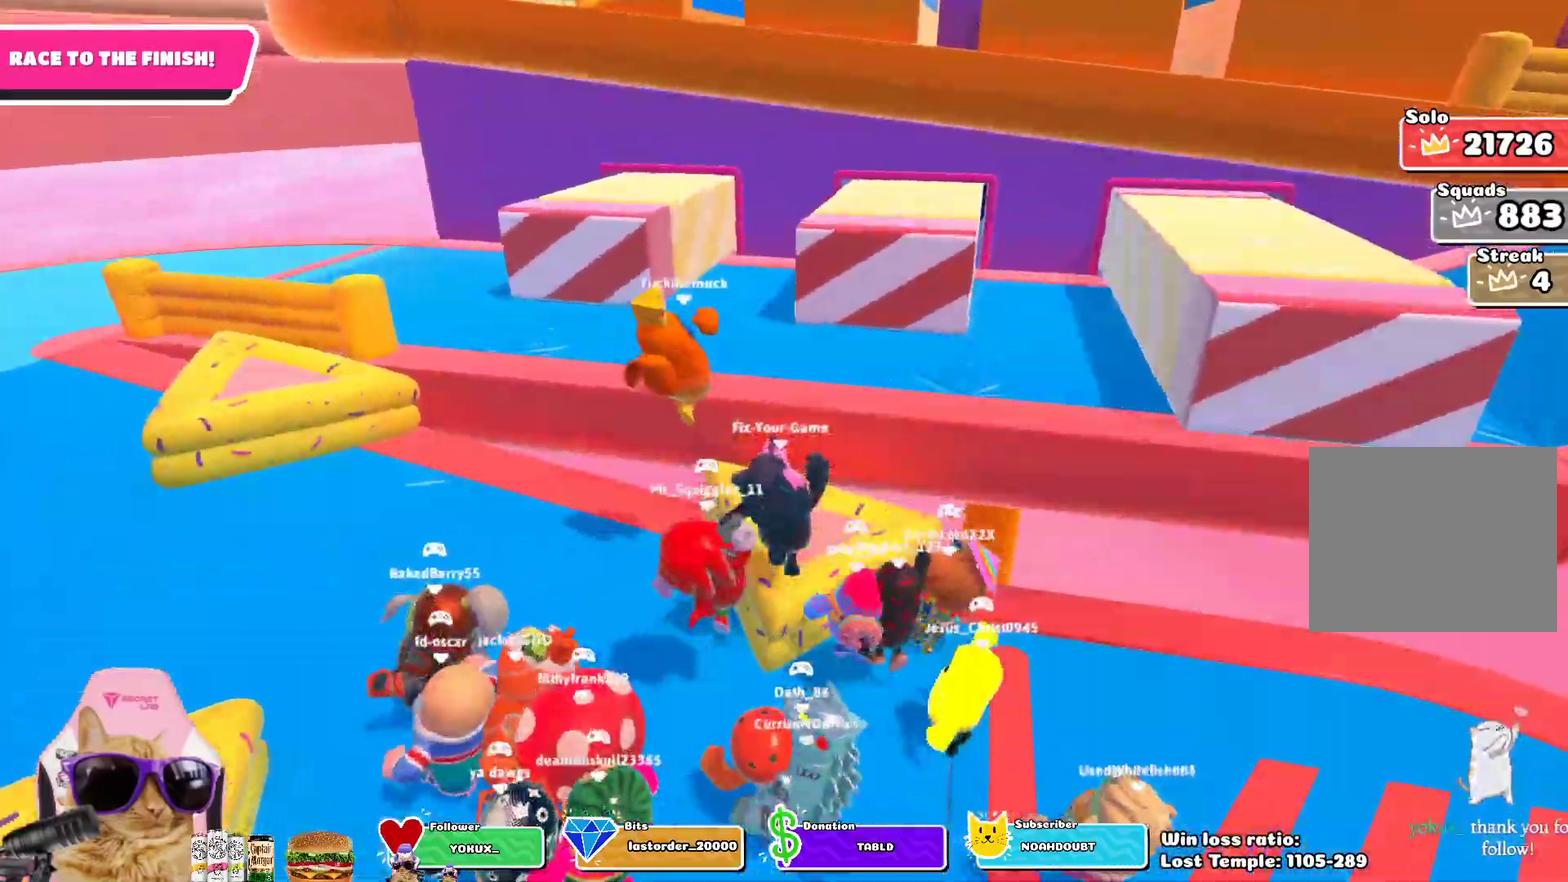
Gameplay with a controller (PlayStation layout); each line is a JSON object with the inputs held at the frame after it (dt_ms = milliseconds from this image to that frame). "events" lists button and stick changes between this image and that frame as [ms after this image, input, new state], when the widget could be followed in between. This overlay highlights the sticks when they move; stick clicks (R3) are not distinguishable.
{"dt_ms": 300, "buttons": ["CROSS"], "left_stick": "up-right", "right_stick": "center", "events": [[33, "left_stick", "up-right"], [67, "CROSS", "down"], [167, "CROSS", "up"], [250, "CROSS", "down"]]}
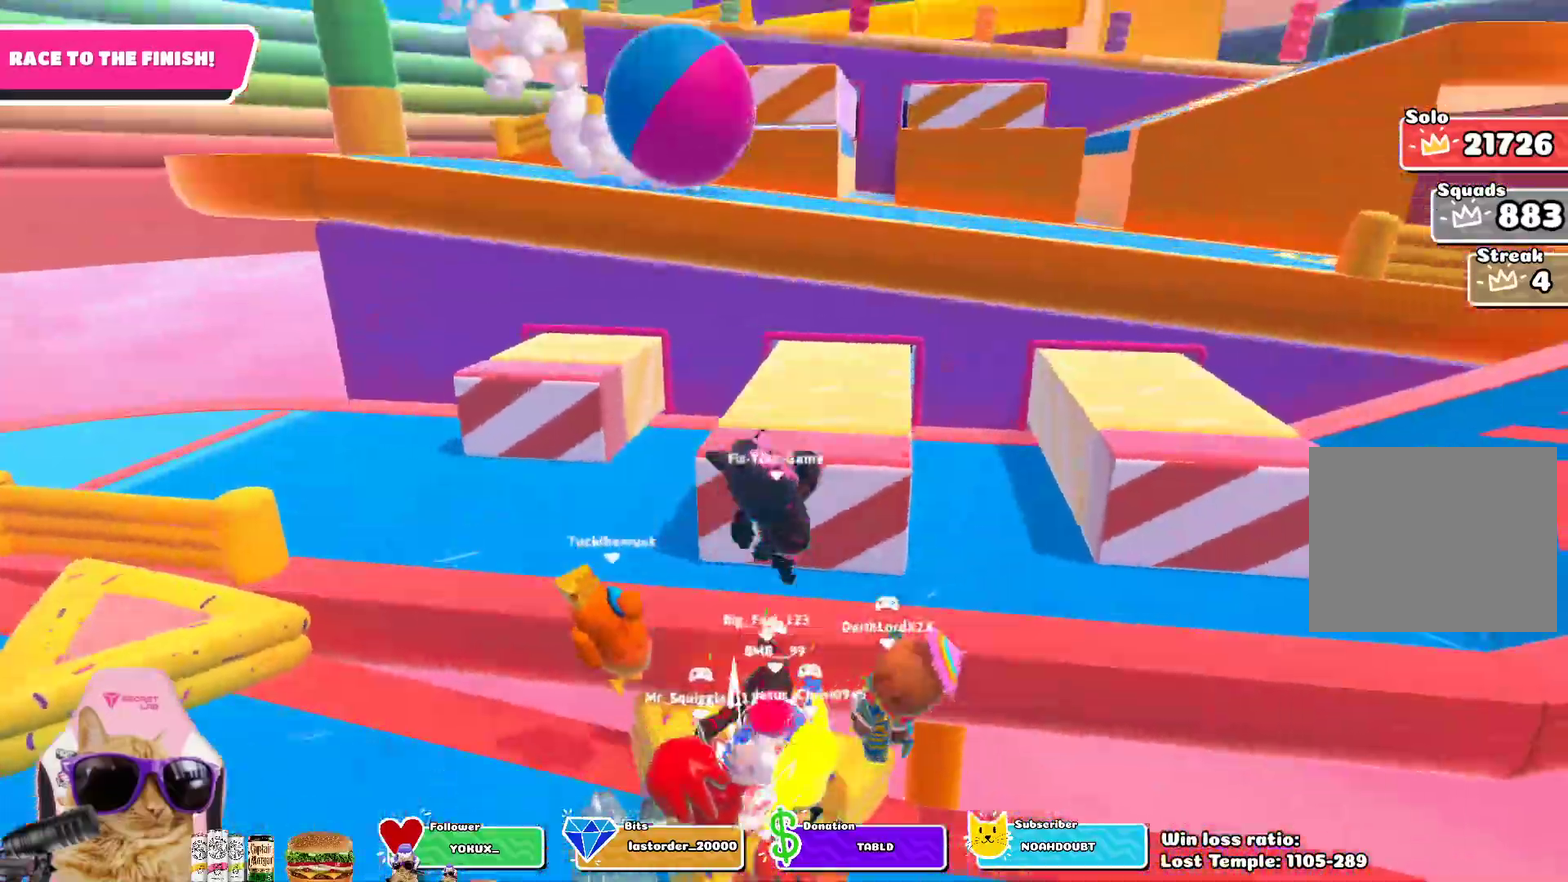
{"dt_ms": 700, "buttons": [], "left_stick": "down-right", "right_stick": "center", "events": [[67, "CROSS", "up"], [267, "left_stick", "right"], [533, "left_stick", "down-right"]]}
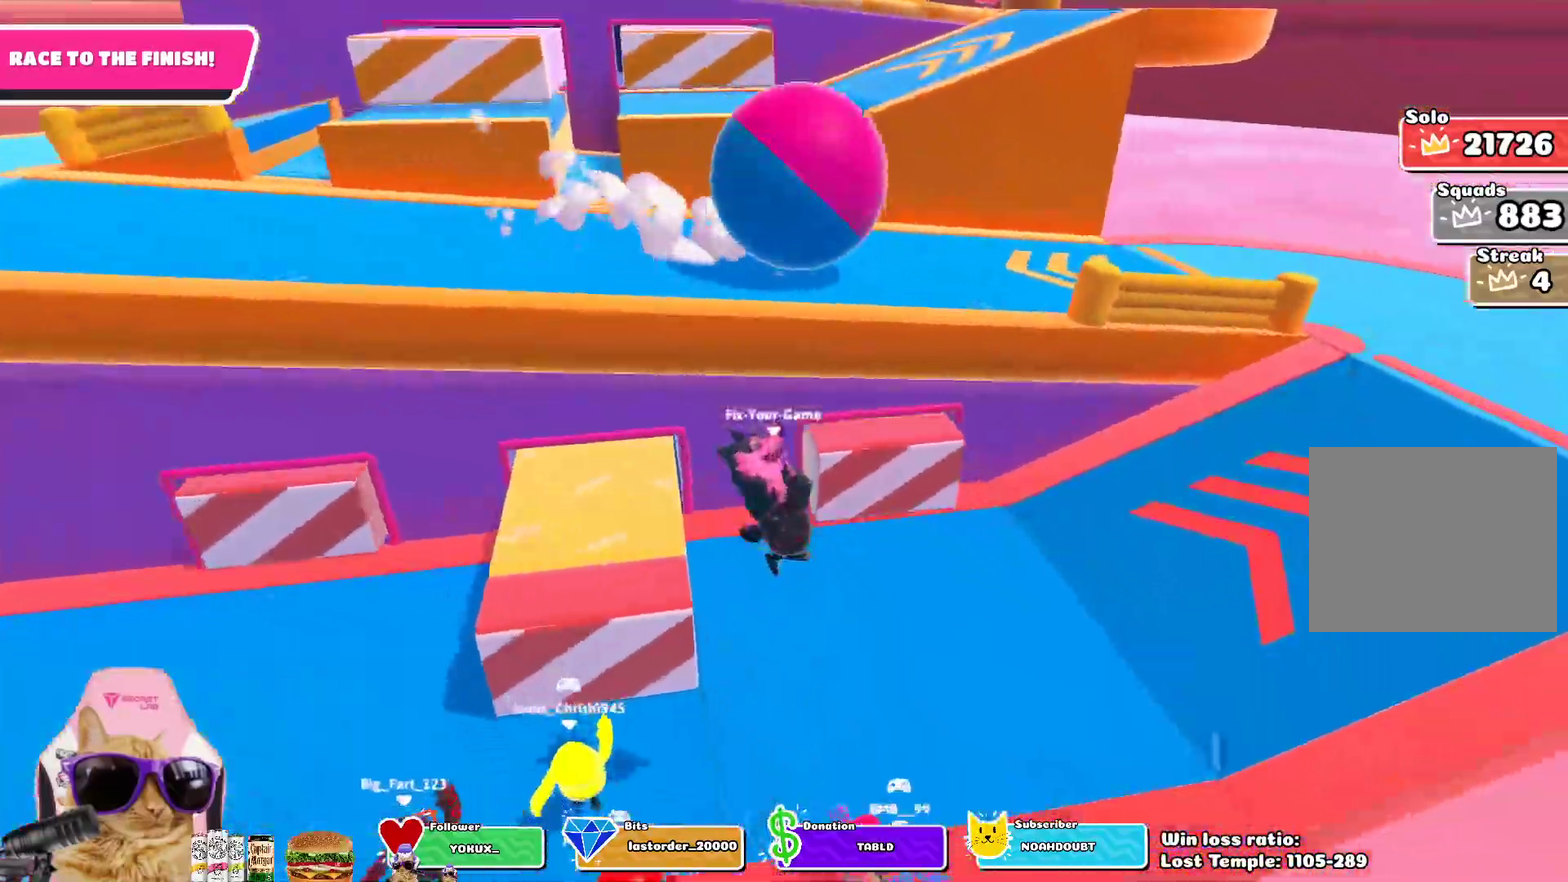
{"dt_ms": 700, "buttons": [], "left_stick": "center", "right_stick": "center", "events": [[17, "left_stick", "down"], [117, "left_stick", "down-left"], [167, "right_stick", "up-left"], [333, "right_stick", "center"], [417, "left_stick", "center"]]}
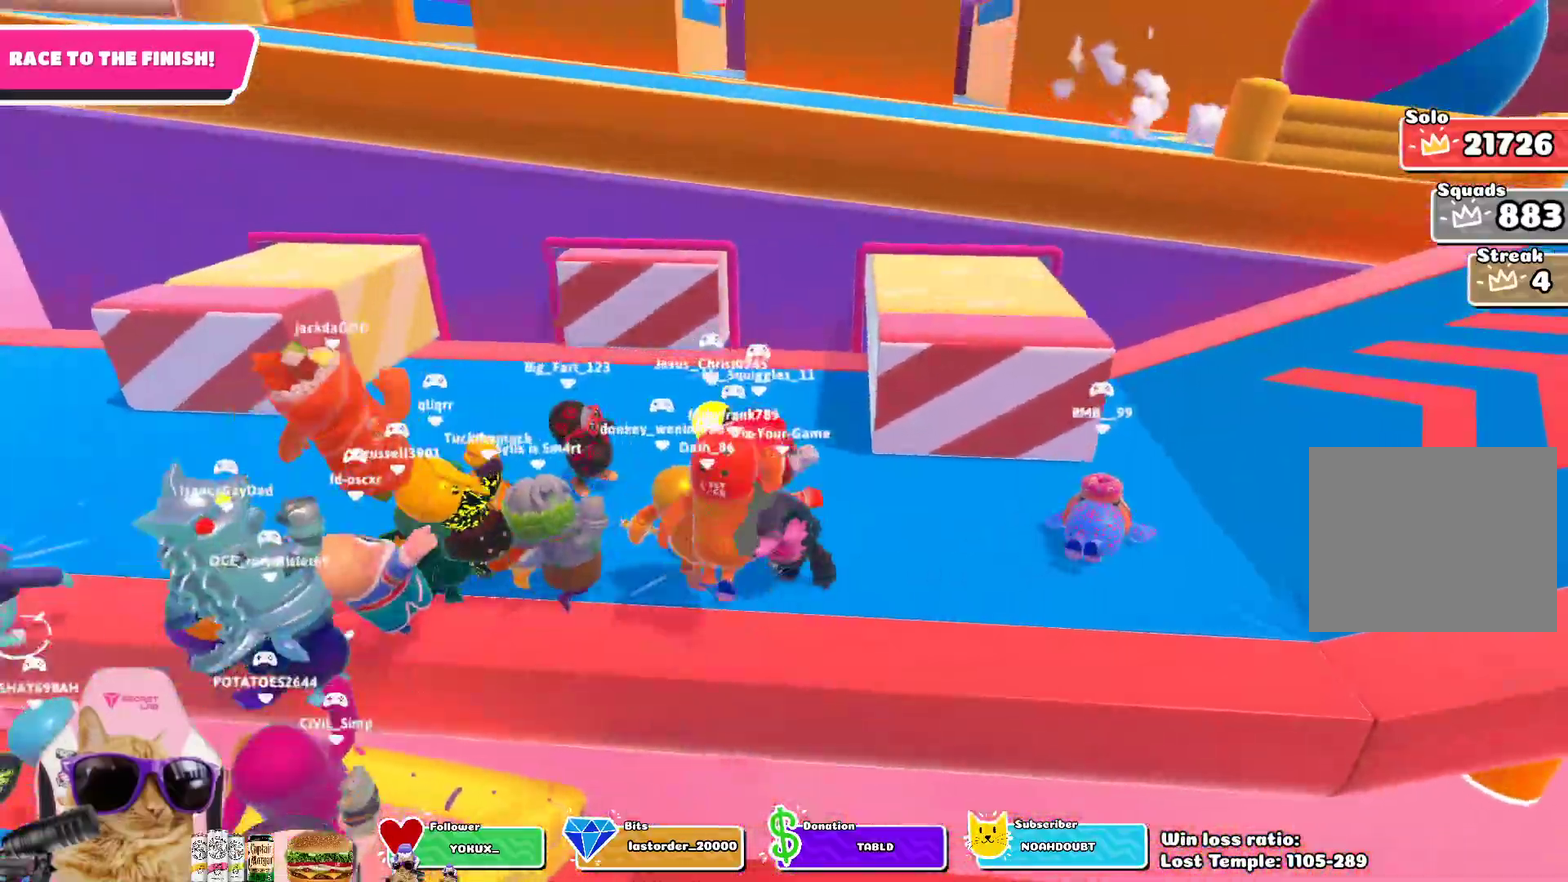
{"dt_ms": 300, "buttons": [], "left_stick": "center", "right_stick": "center", "events": []}
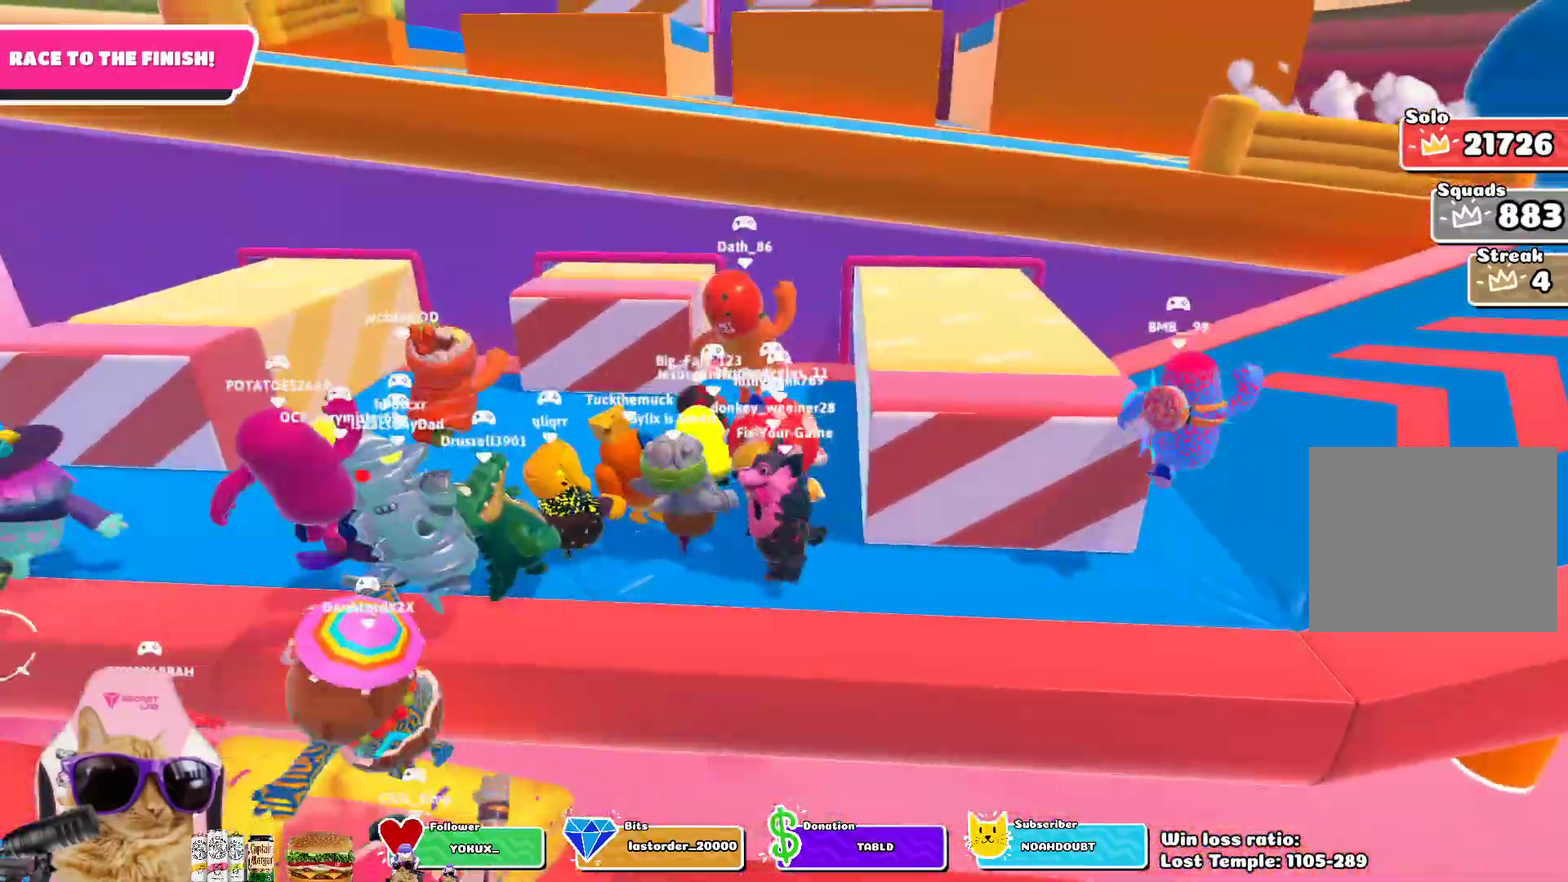
{"dt_ms": 400, "buttons": [], "left_stick": "down-right", "right_stick": "center", "events": [[250, "left_stick", "down-right"]]}
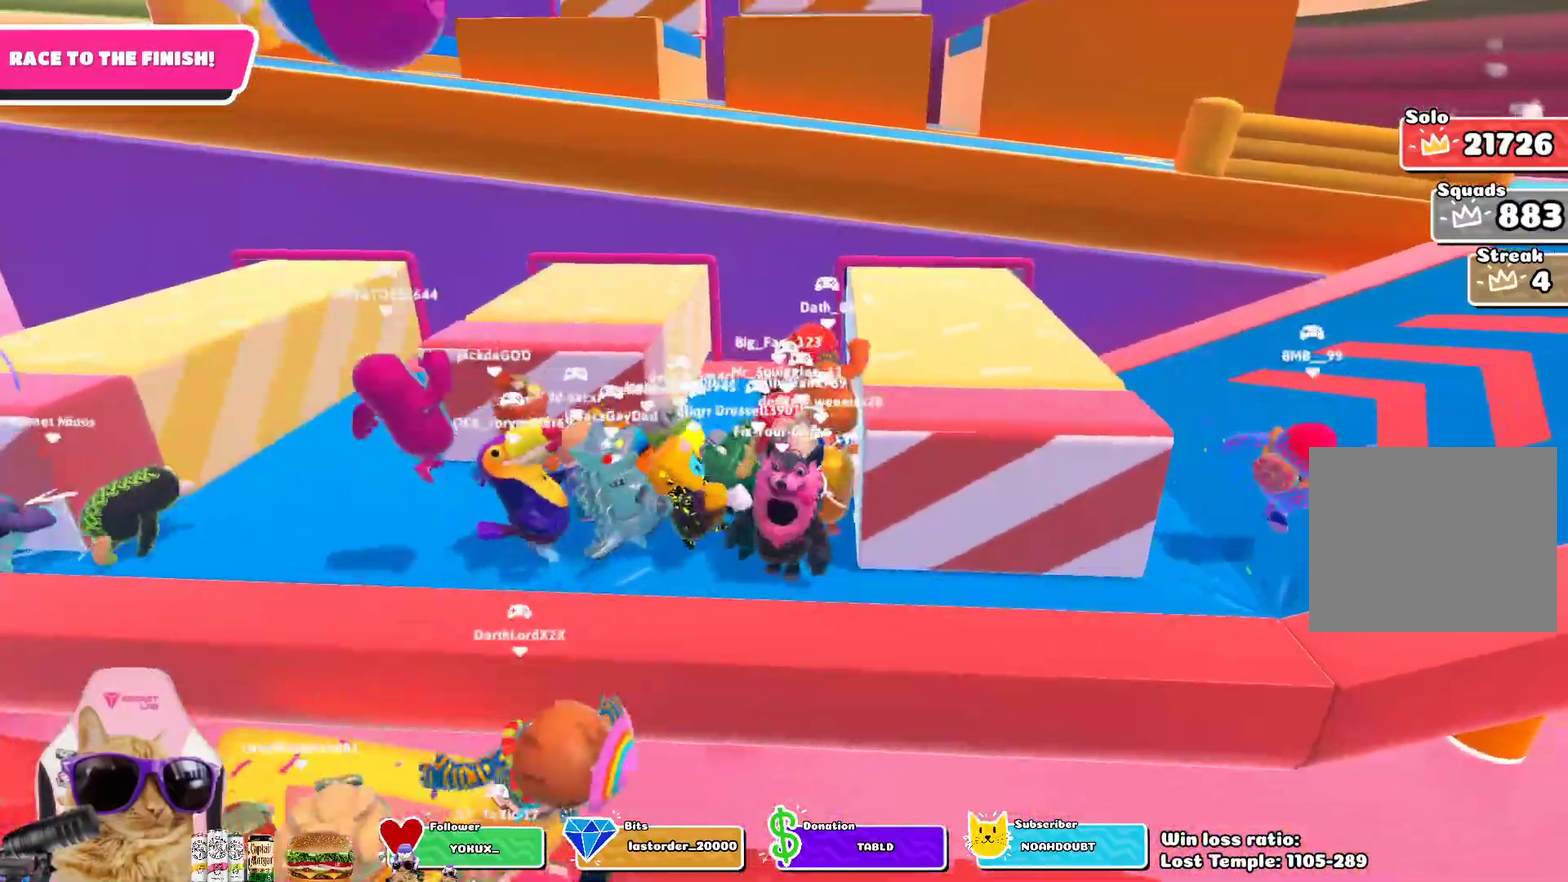
{"dt_ms": 700, "buttons": [], "left_stick": "up-right", "right_stick": "center", "events": [[17, "left_stick", "right"], [400, "left_stick", "up-right"]]}
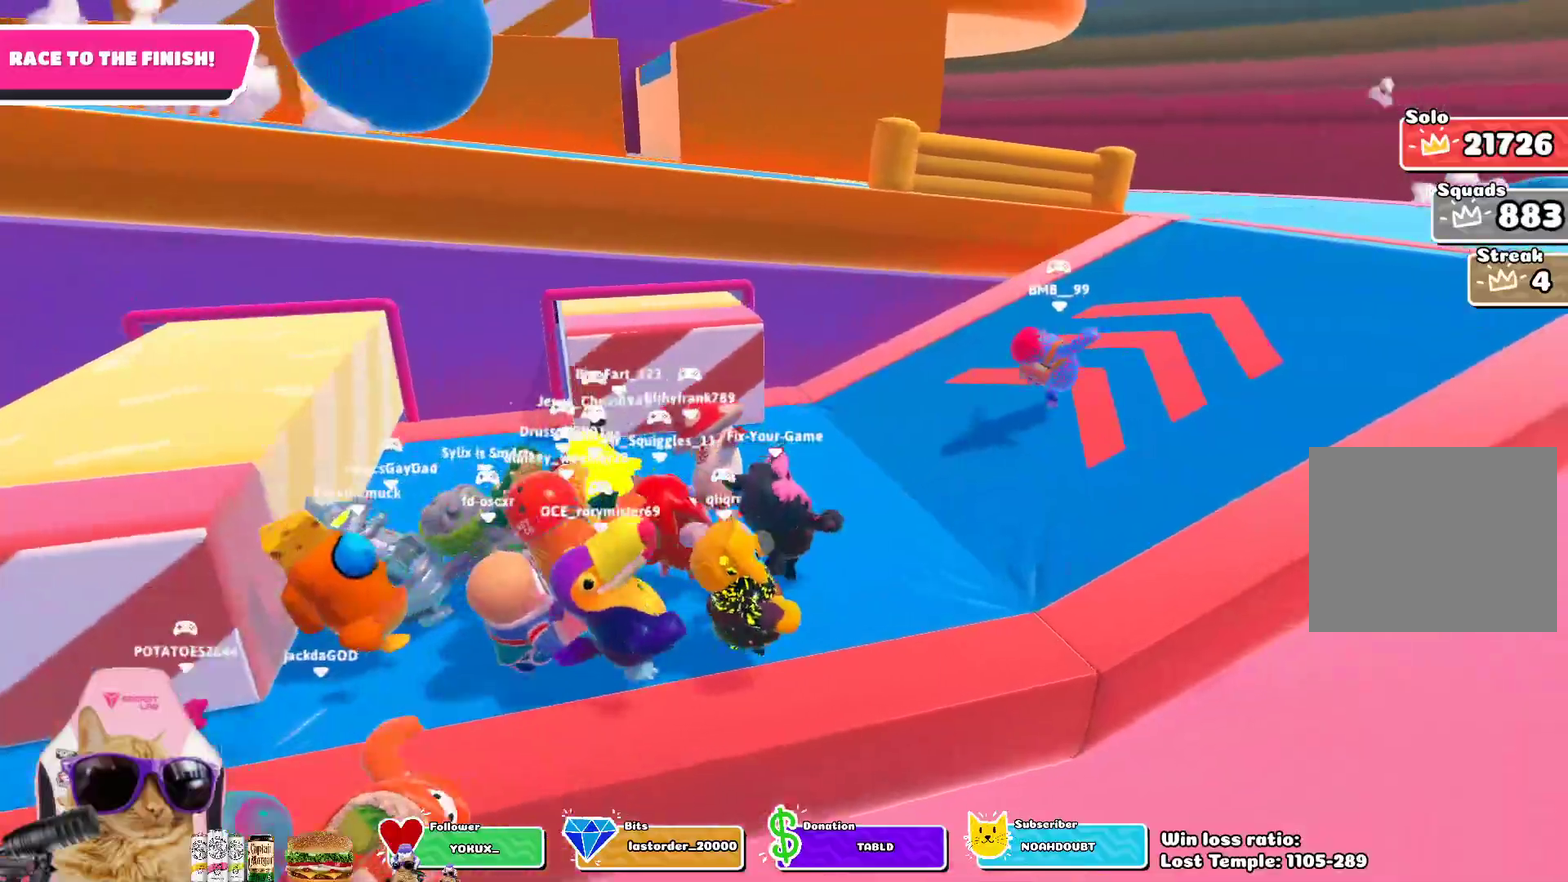
{"dt_ms": 400, "buttons": [], "left_stick": "up-right", "right_stick": "center", "events": []}
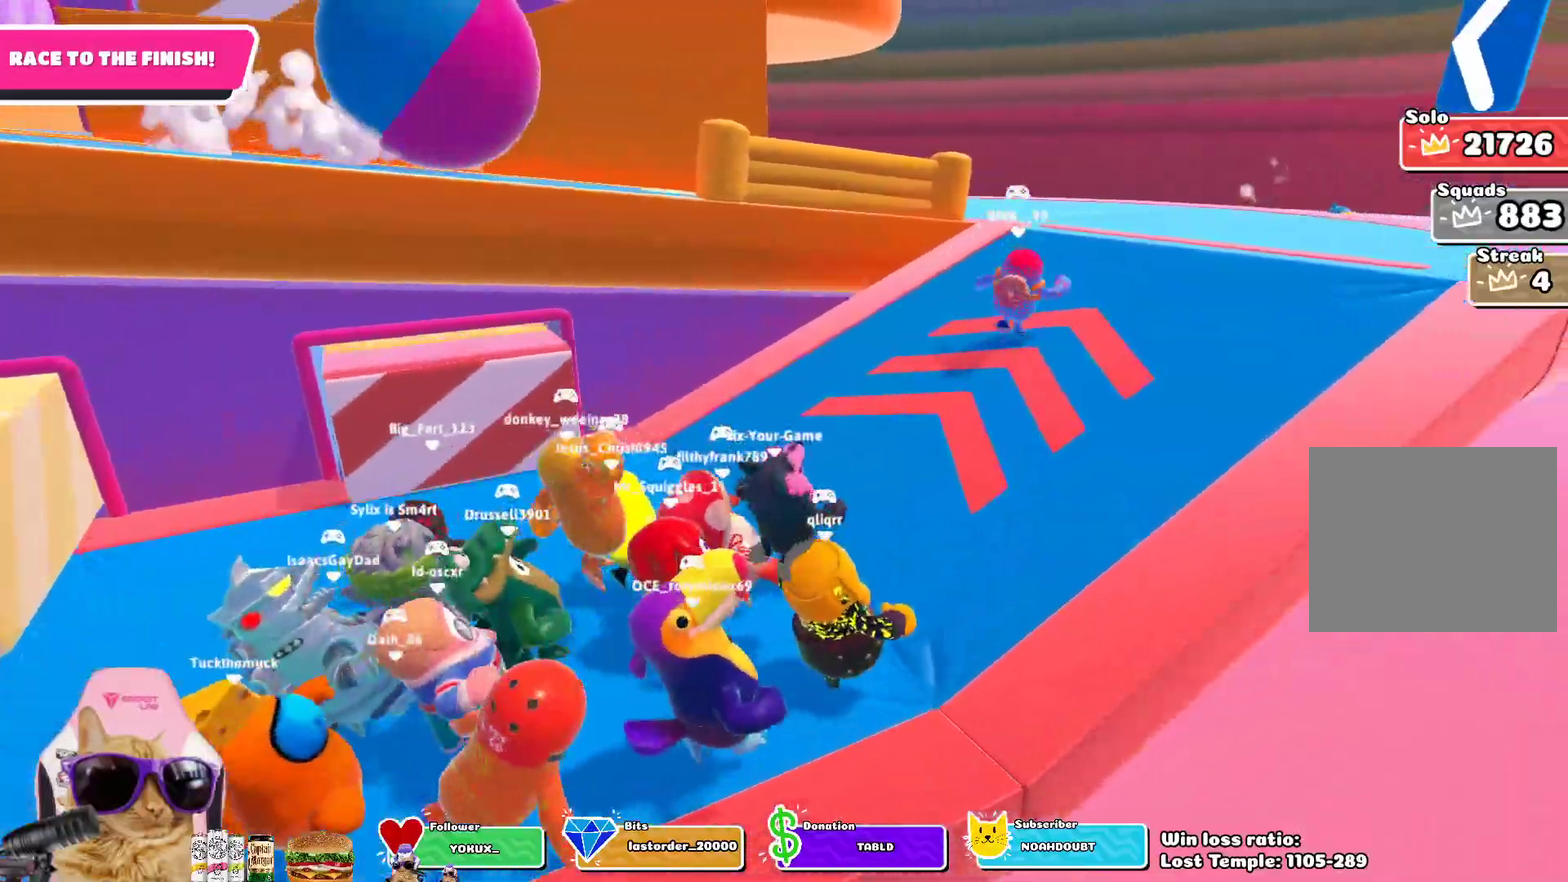
{"dt_ms": 600, "buttons": [], "left_stick": "up-right", "right_stick": "down", "events": [[417, "right_stick", "down"]]}
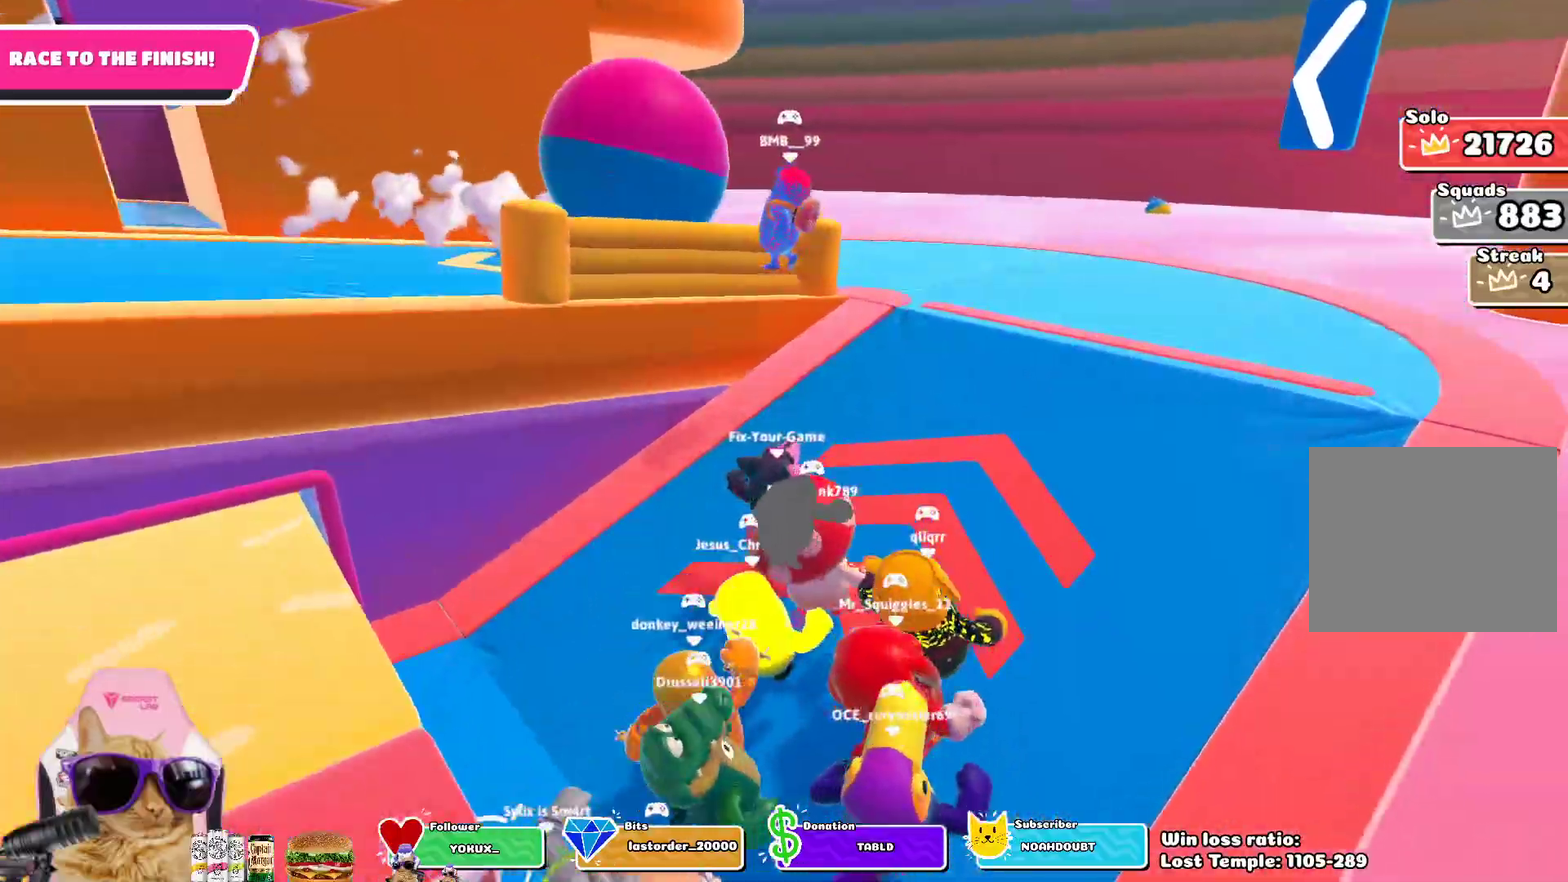
{"dt_ms": 400, "buttons": [], "left_stick": "up", "right_stick": "down-left", "events": [[17, "right_stick", "center"], [267, "right_stick", "down-left"], [283, "left_stick", "up"]]}
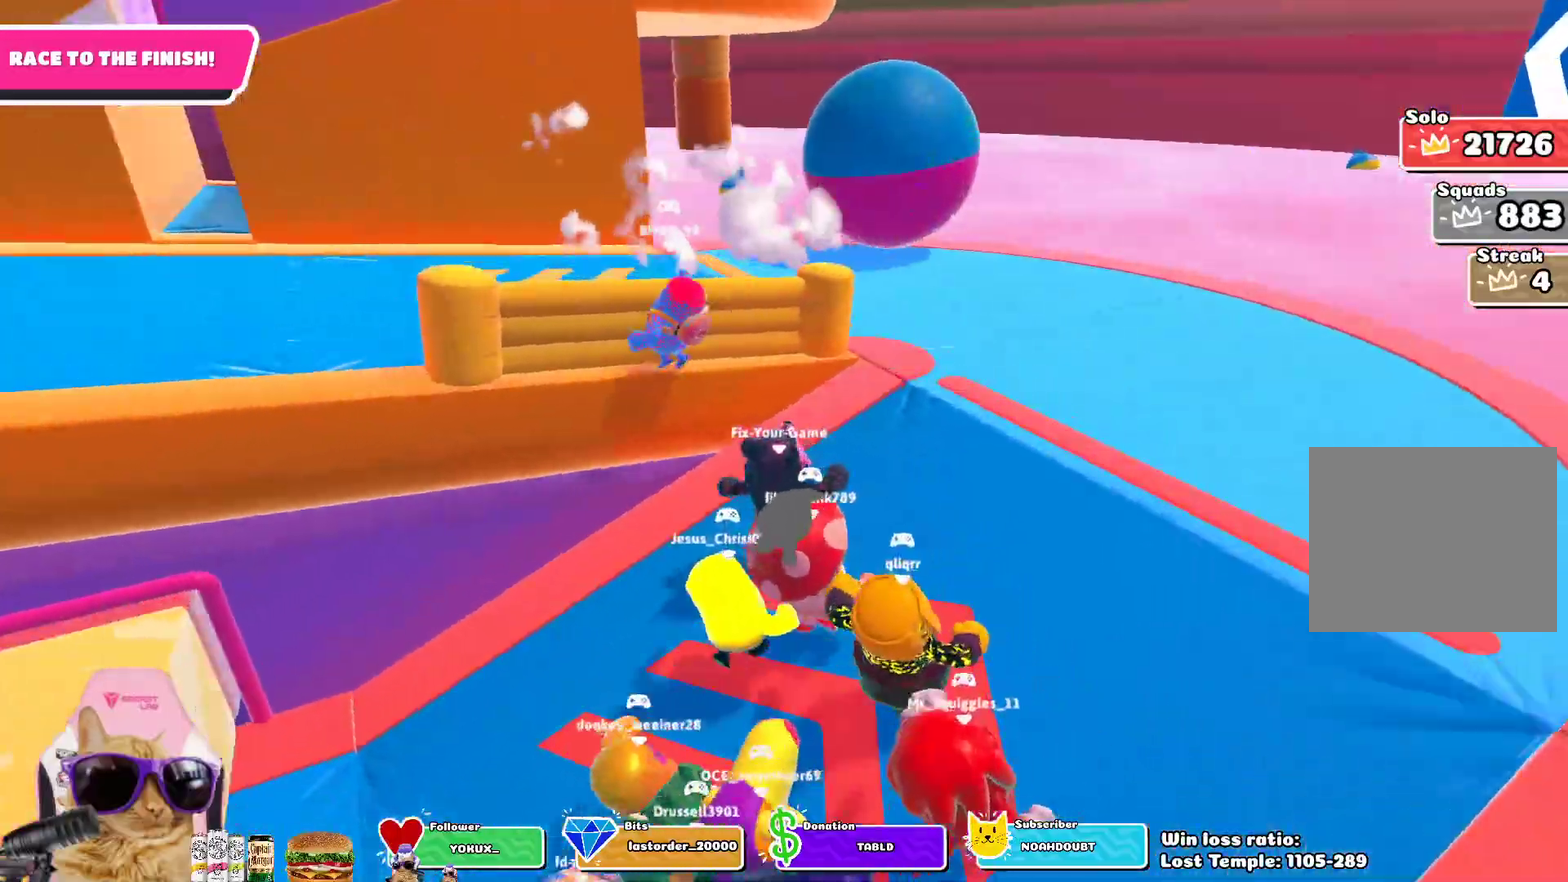
{"dt_ms": 600, "buttons": [], "left_stick": "up-left", "right_stick": "center", "events": [[50, "right_stick", "center"], [83, "left_stick", "up-left"], [300, "CROSS", "down"], [433, "CROSS", "up"]]}
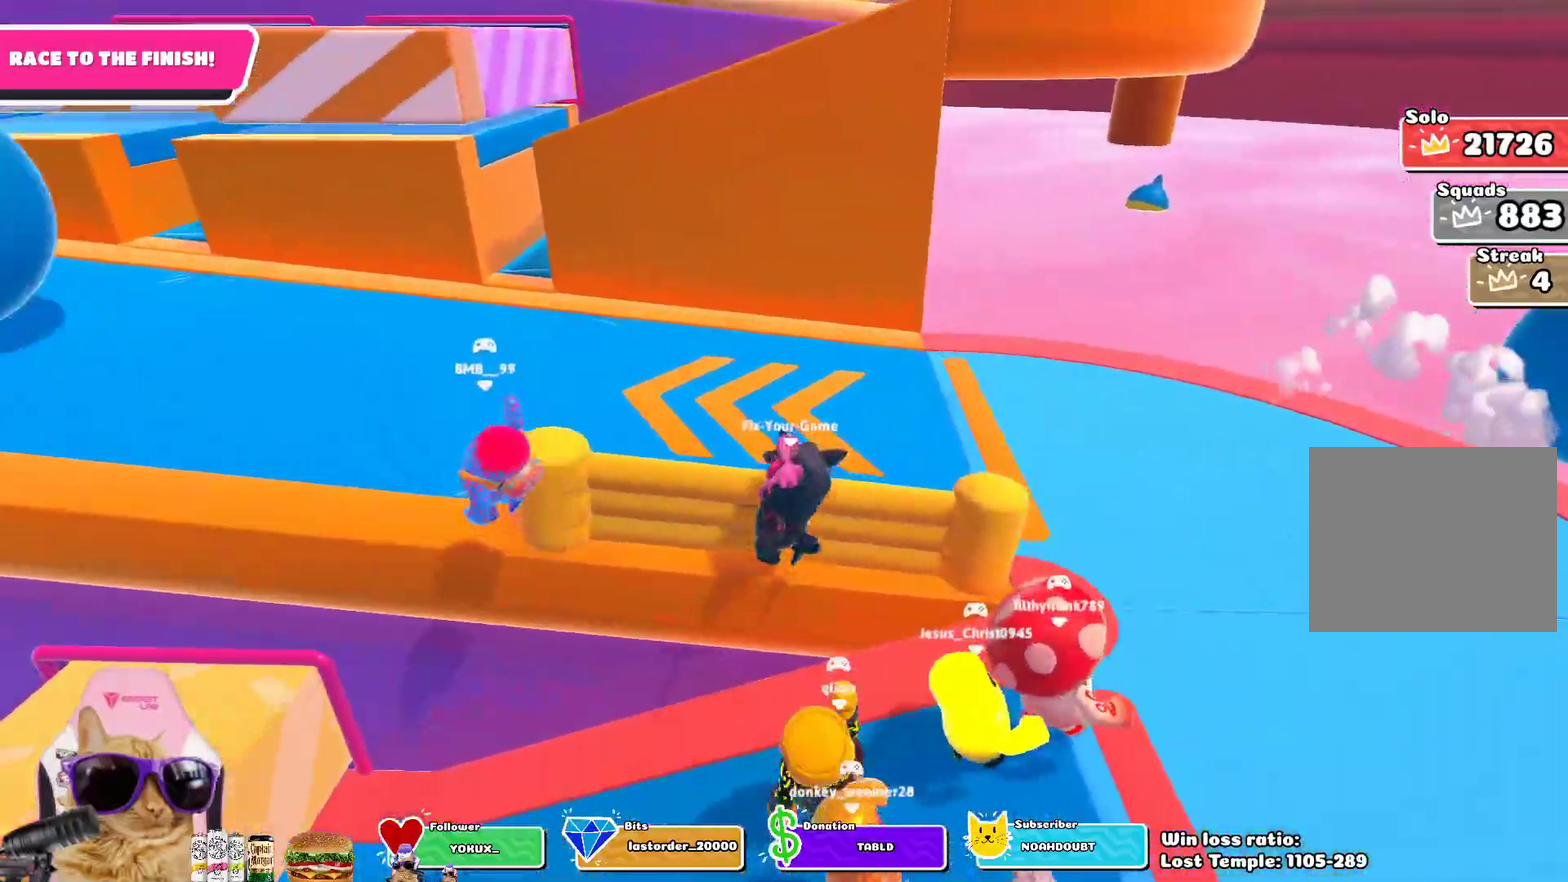
{"dt_ms": 400, "buttons": [], "left_stick": "up", "right_stick": "center", "events": [[67, "right_stick", "left"], [200, "right_stick", "center"], [333, "left_stick", "up"]]}
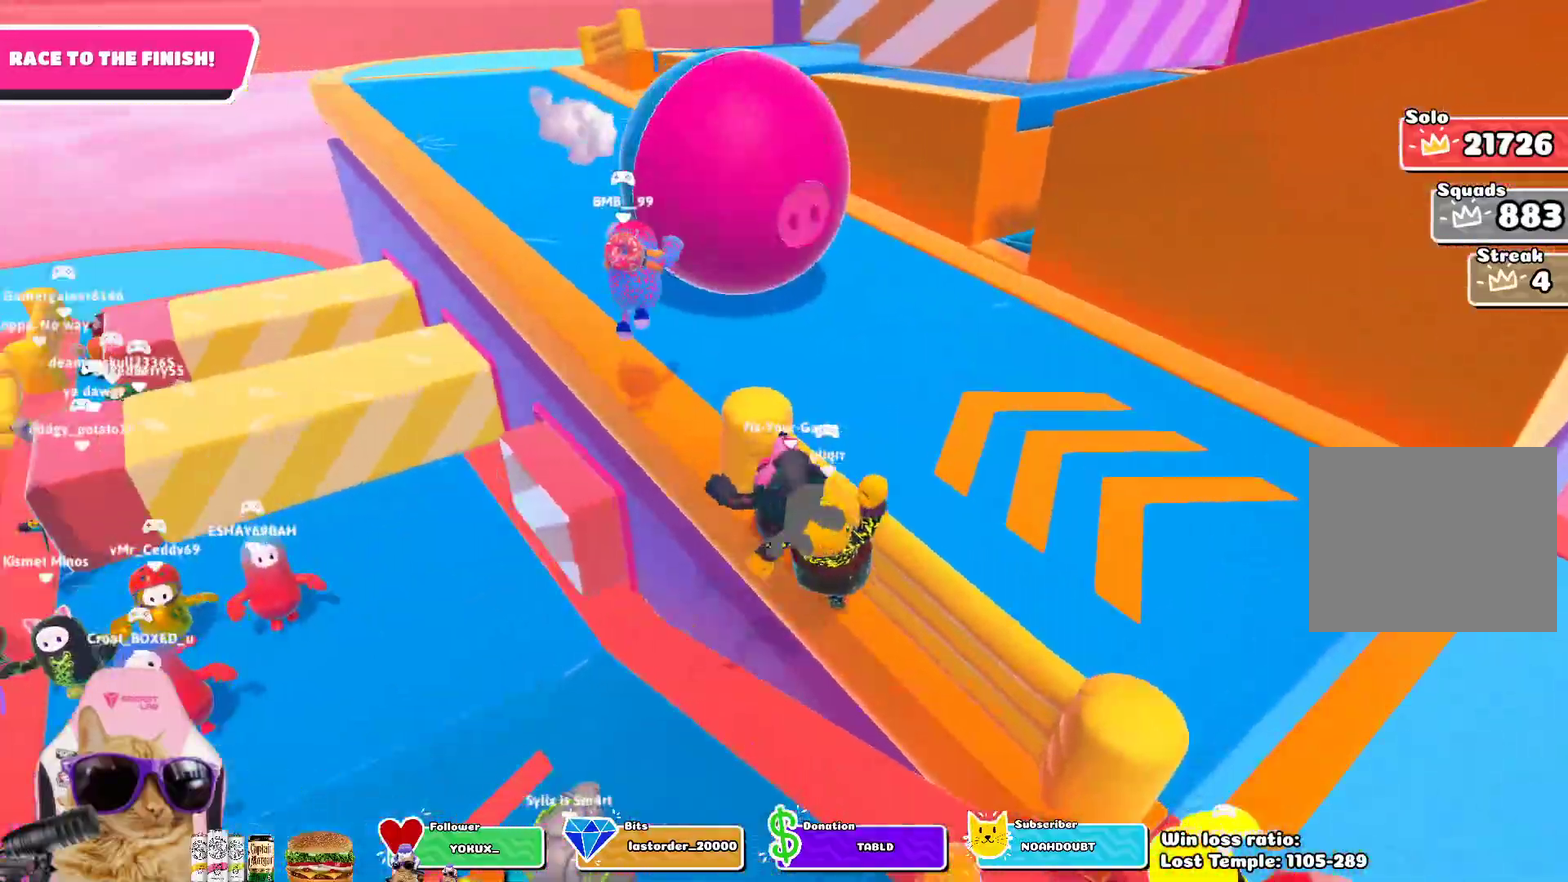
{"dt_ms": 300, "buttons": [], "left_stick": "up", "right_stick": "center", "events": [[17, "CROSS", "down"], [233, "CROSS", "up"]]}
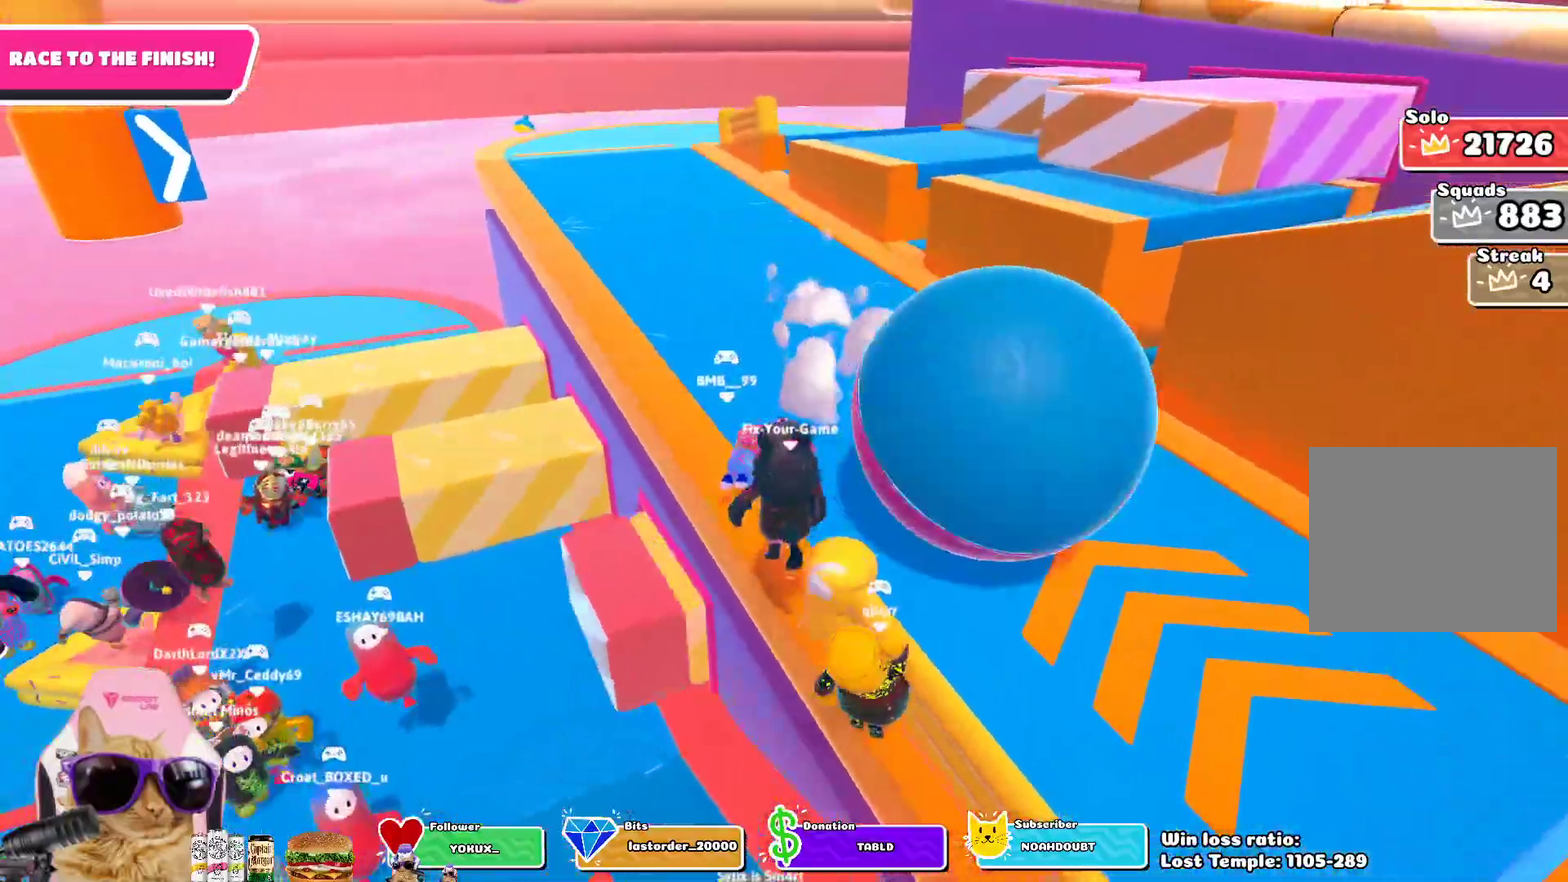
{"dt_ms": 700, "buttons": [], "left_stick": "up", "right_stick": "up", "events": [[100, "left_stick", "up-right"], [483, "left_stick", "up"], [650, "right_stick", "up"]]}
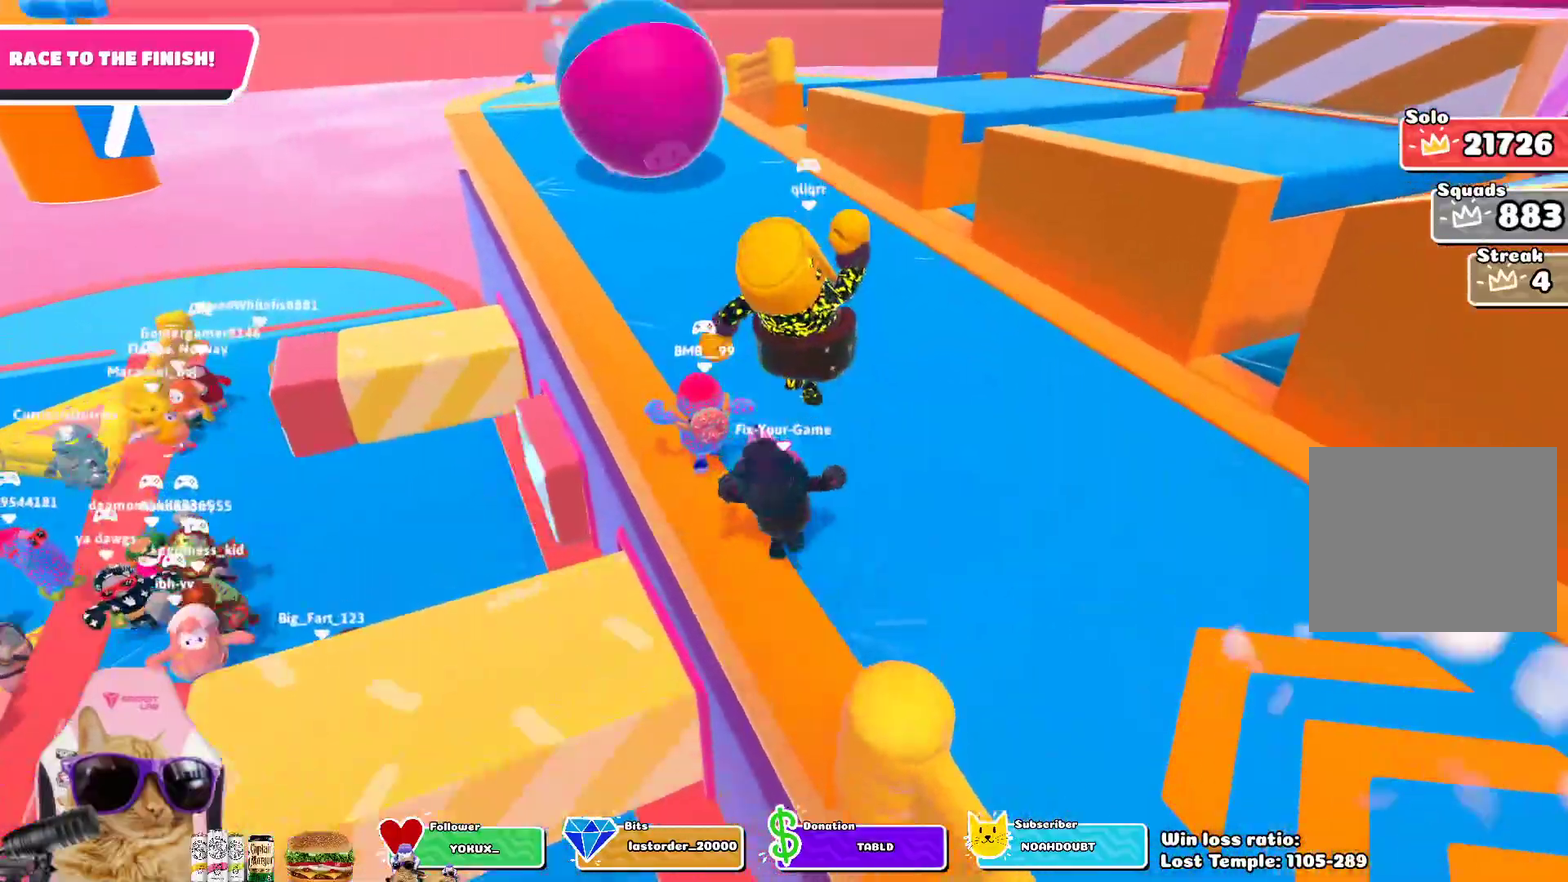
{"dt_ms": 500, "buttons": [], "left_stick": "up-left", "right_stick": "center", "events": [[67, "left_stick", "up-left"], [183, "right_stick", "center"]]}
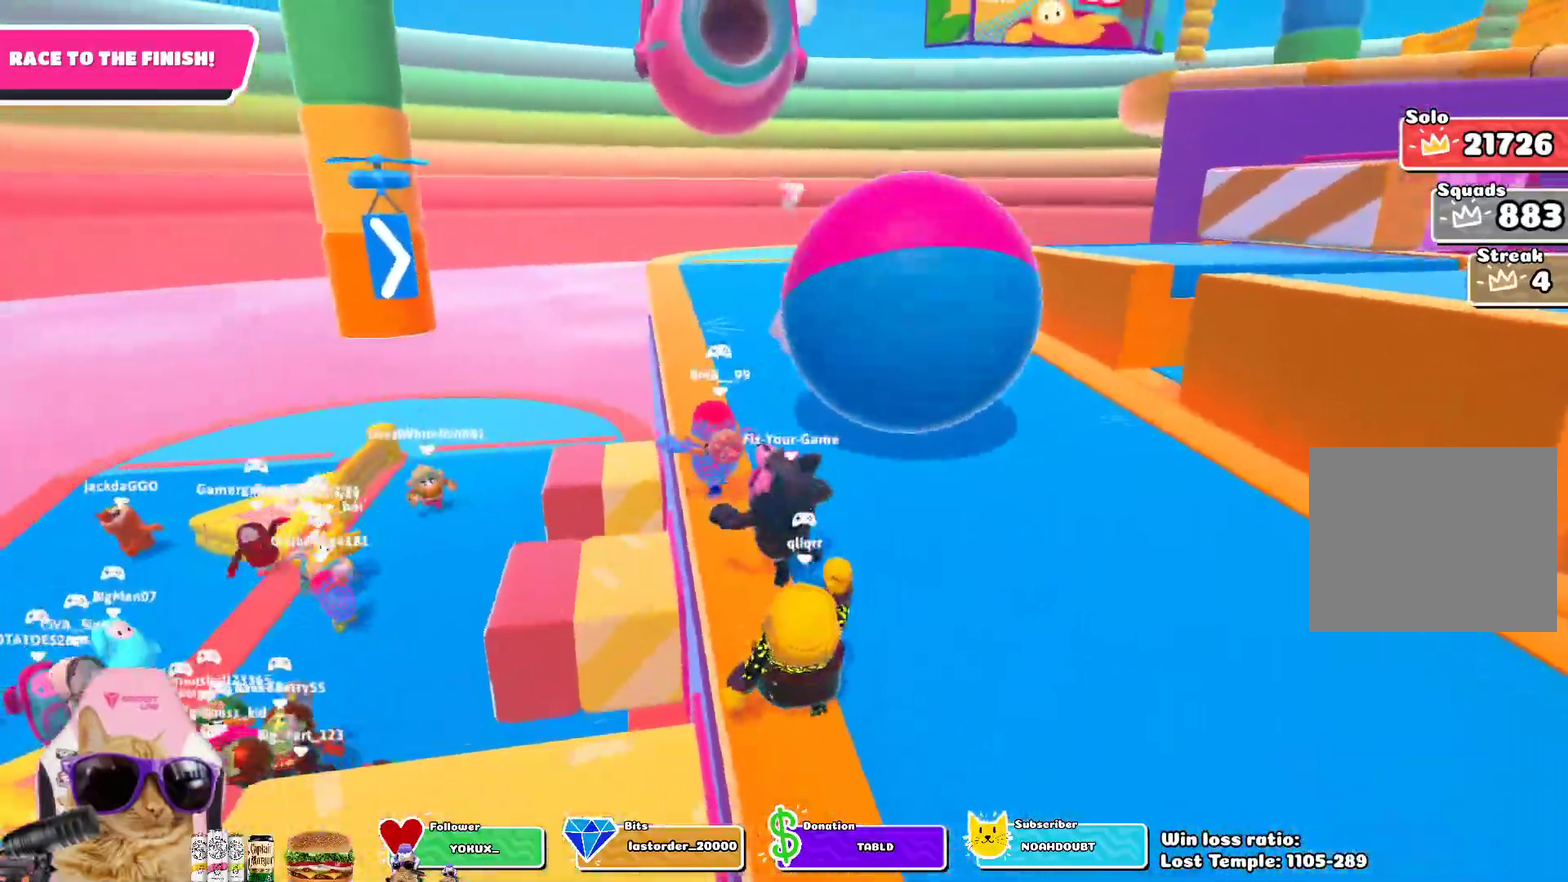
{"dt_ms": 300, "buttons": [], "left_stick": "up", "right_stick": "center", "events": [[17, "left_stick", "up"]]}
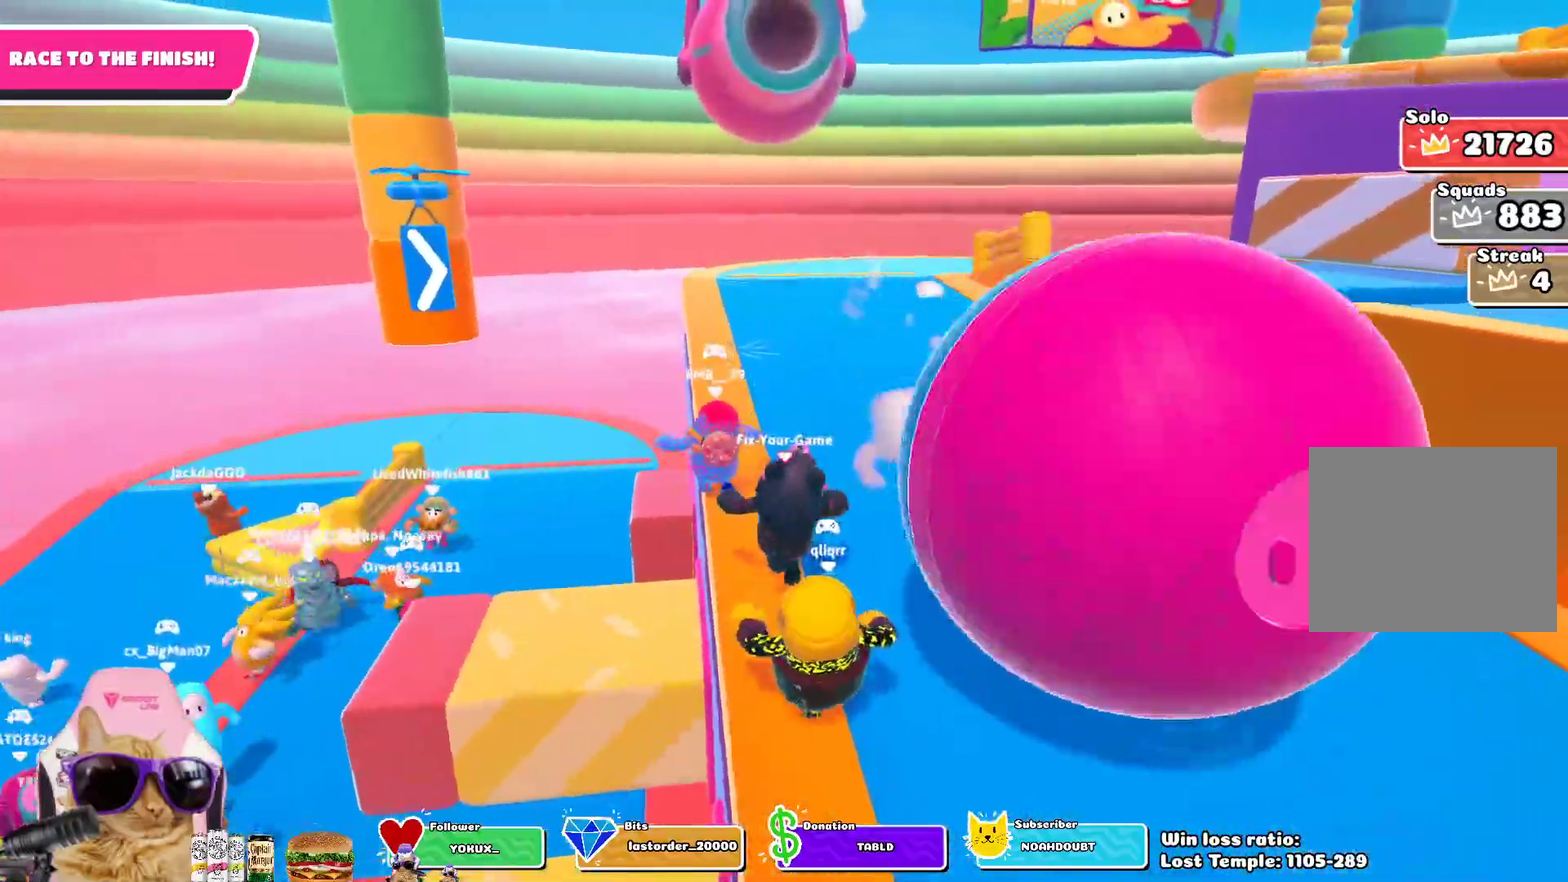
{"dt_ms": 700, "buttons": [], "left_stick": "up-left", "right_stick": "center", "events": [[67, "right_stick", "up"], [217, "right_stick", "center"], [667, "left_stick", "up-left"]]}
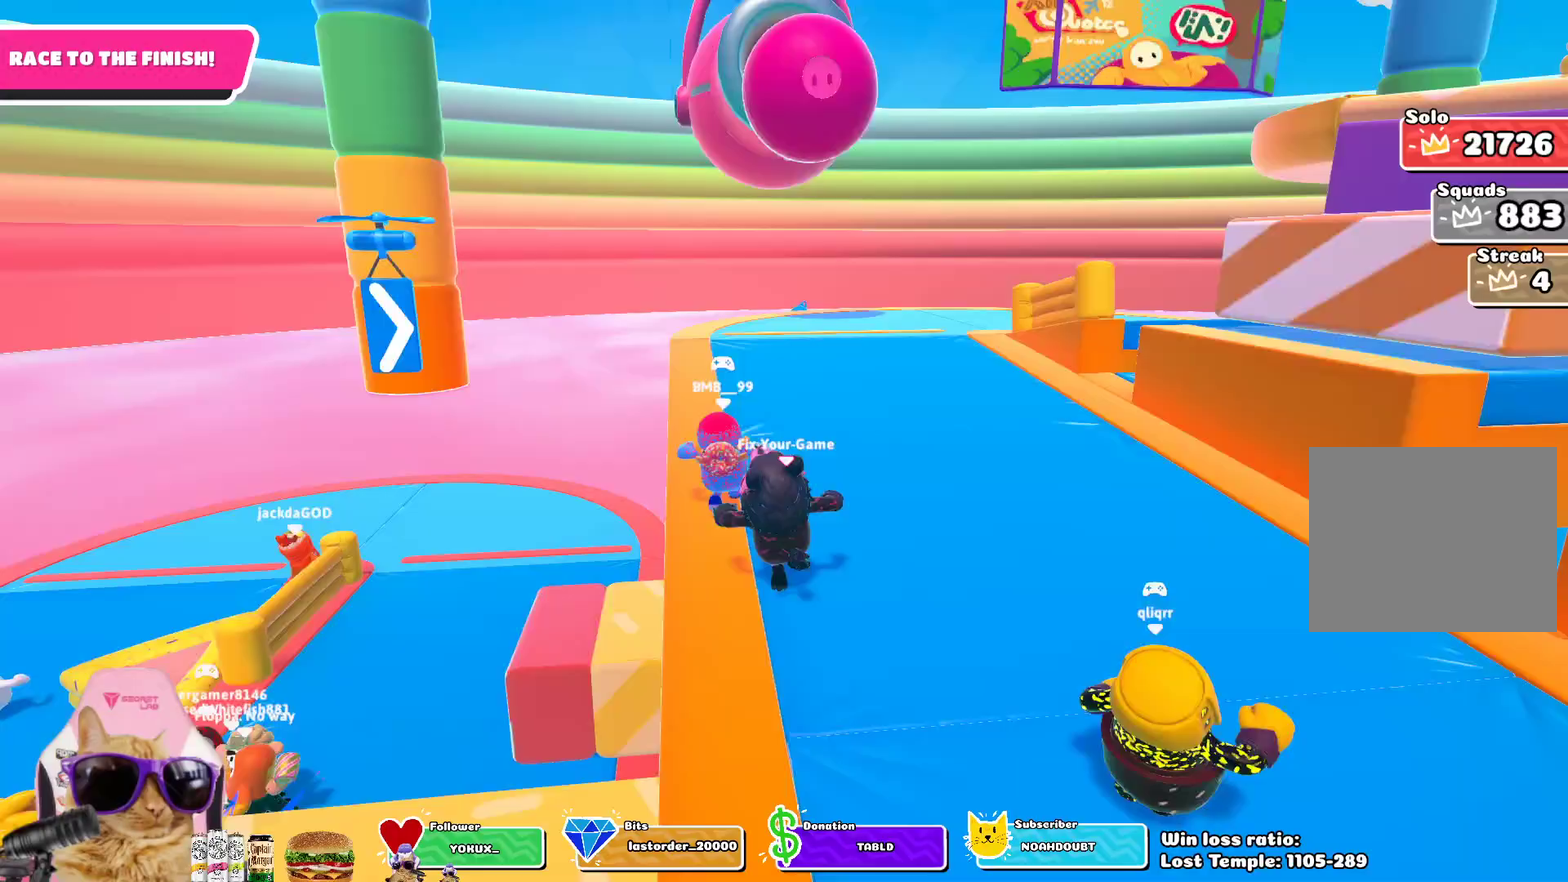
{"dt_ms": 500, "buttons": [], "left_stick": "up", "right_stick": "center", "events": [[400, "left_stick", "up"]]}
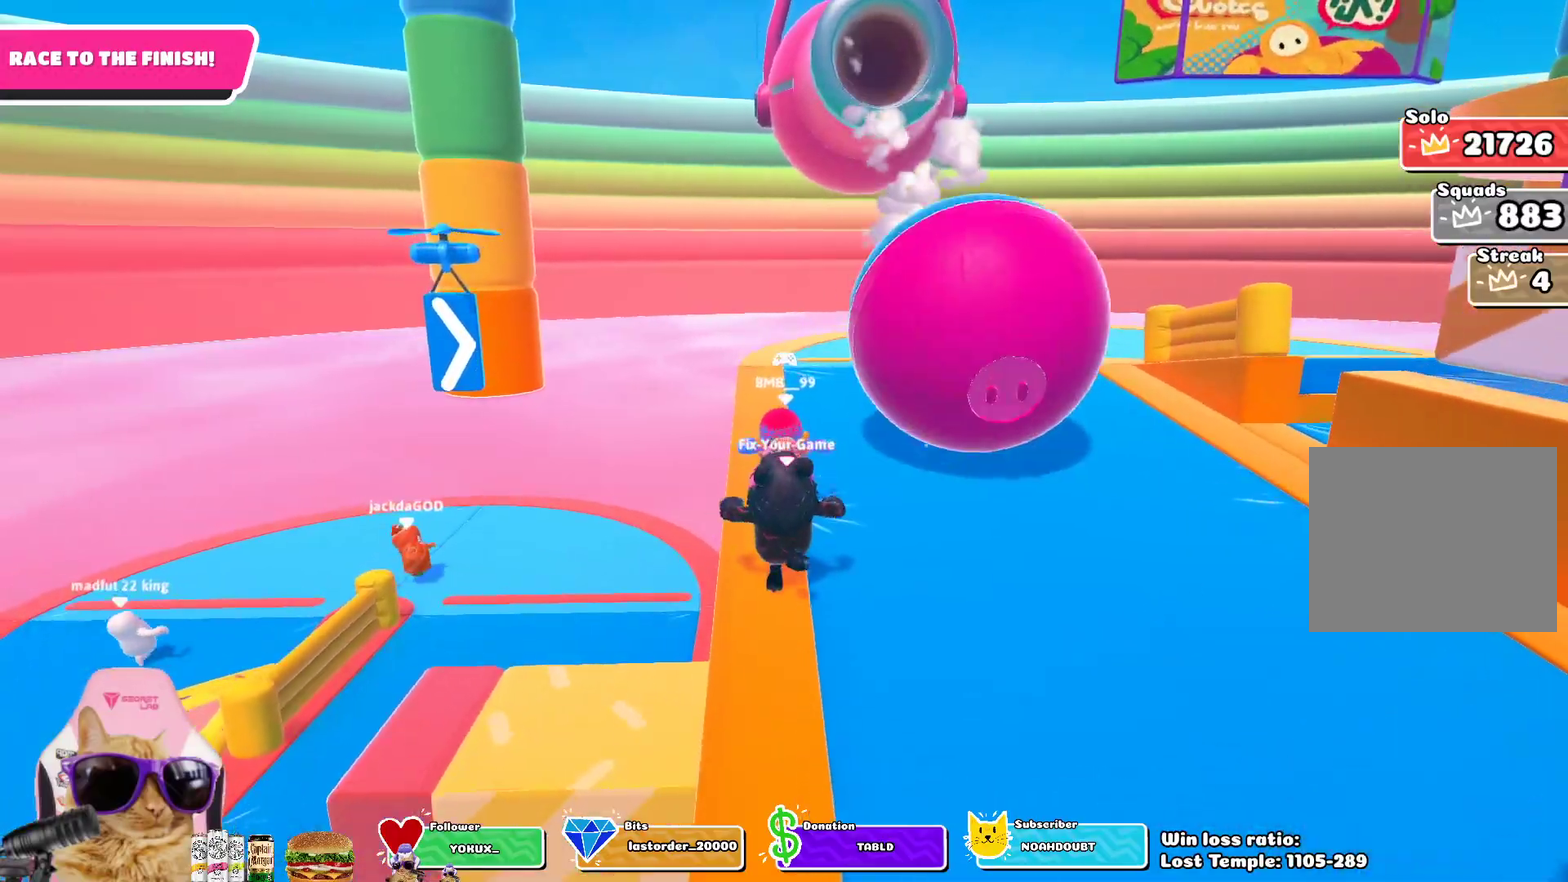
{"dt_ms": 300, "buttons": [], "left_stick": "up-right", "right_stick": "right", "events": [[33, "left_stick", "up-right"], [267, "right_stick", "right"]]}
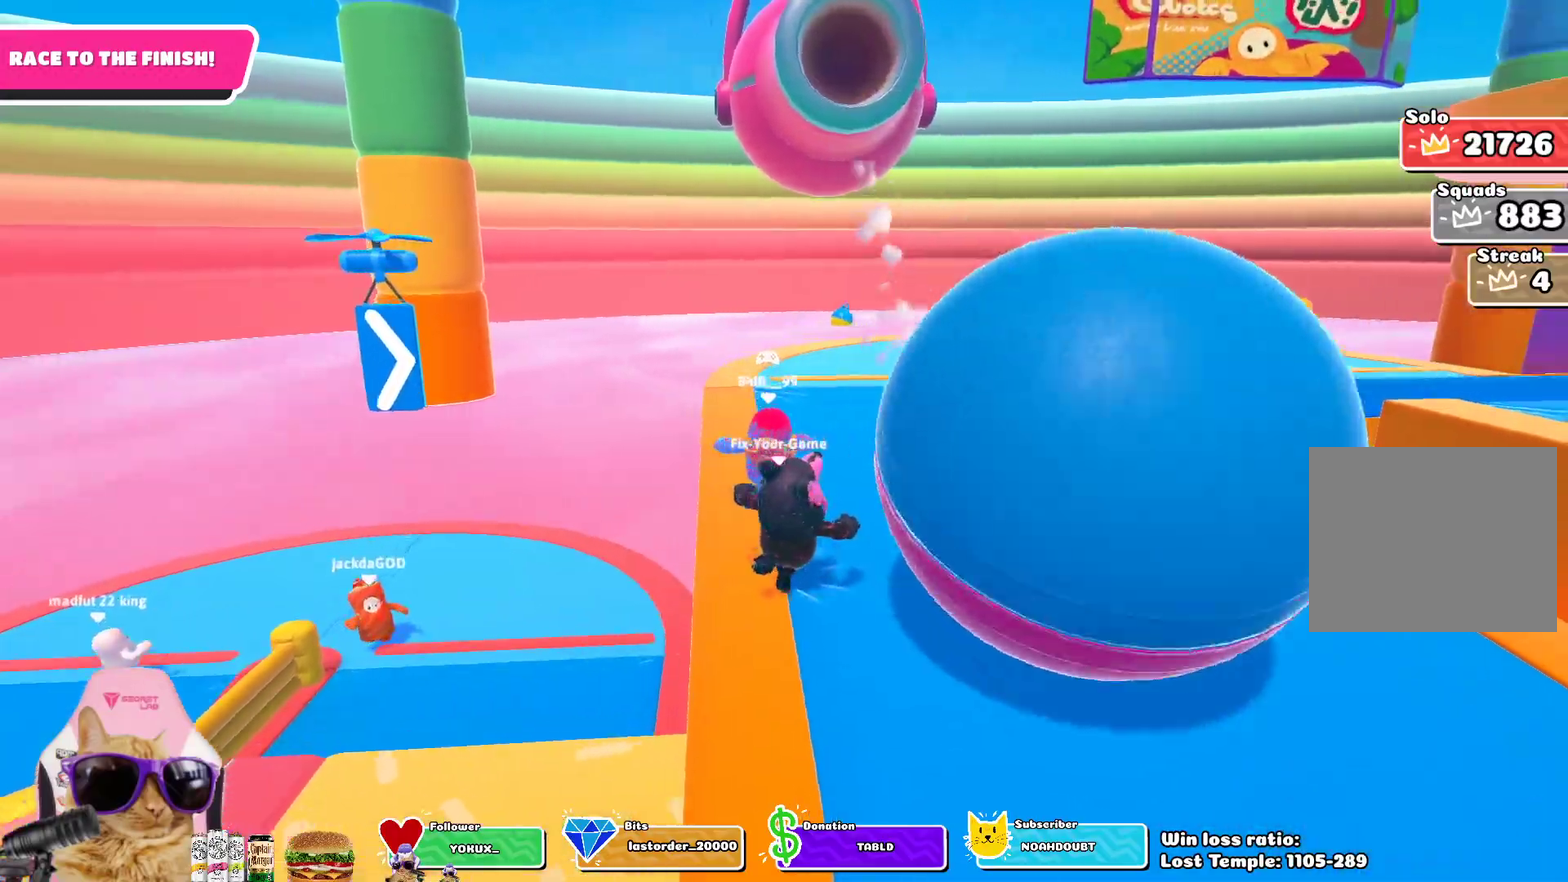
{"dt_ms": 700, "buttons": [], "left_stick": "up-right", "right_stick": "down-right"}
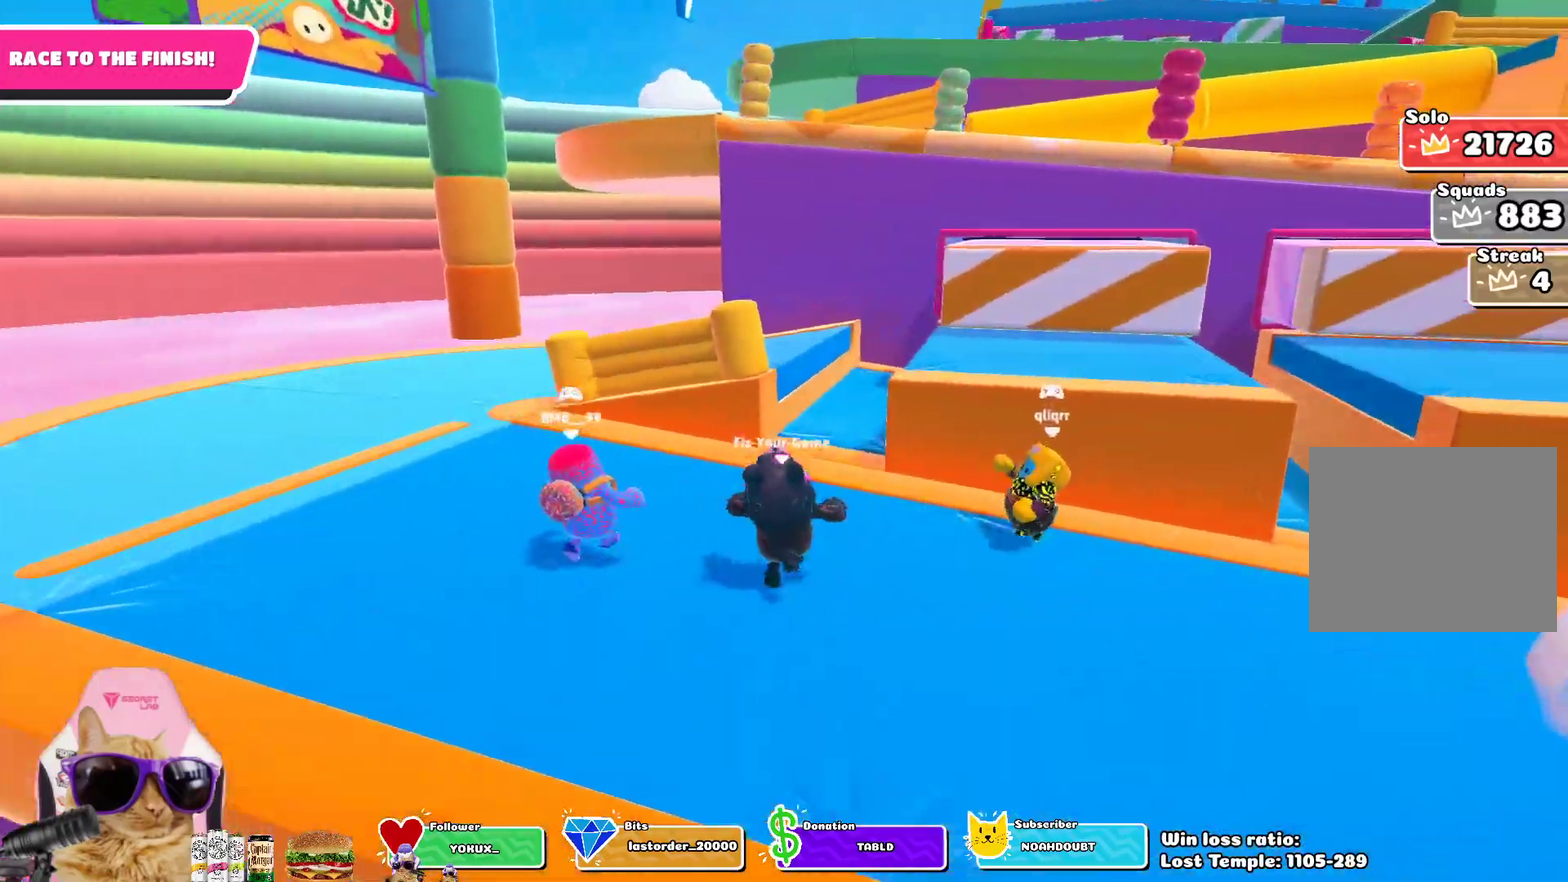
{"dt_ms": 700, "buttons": ["CROSS"], "left_stick": "up-right", "right_stick": "center"}
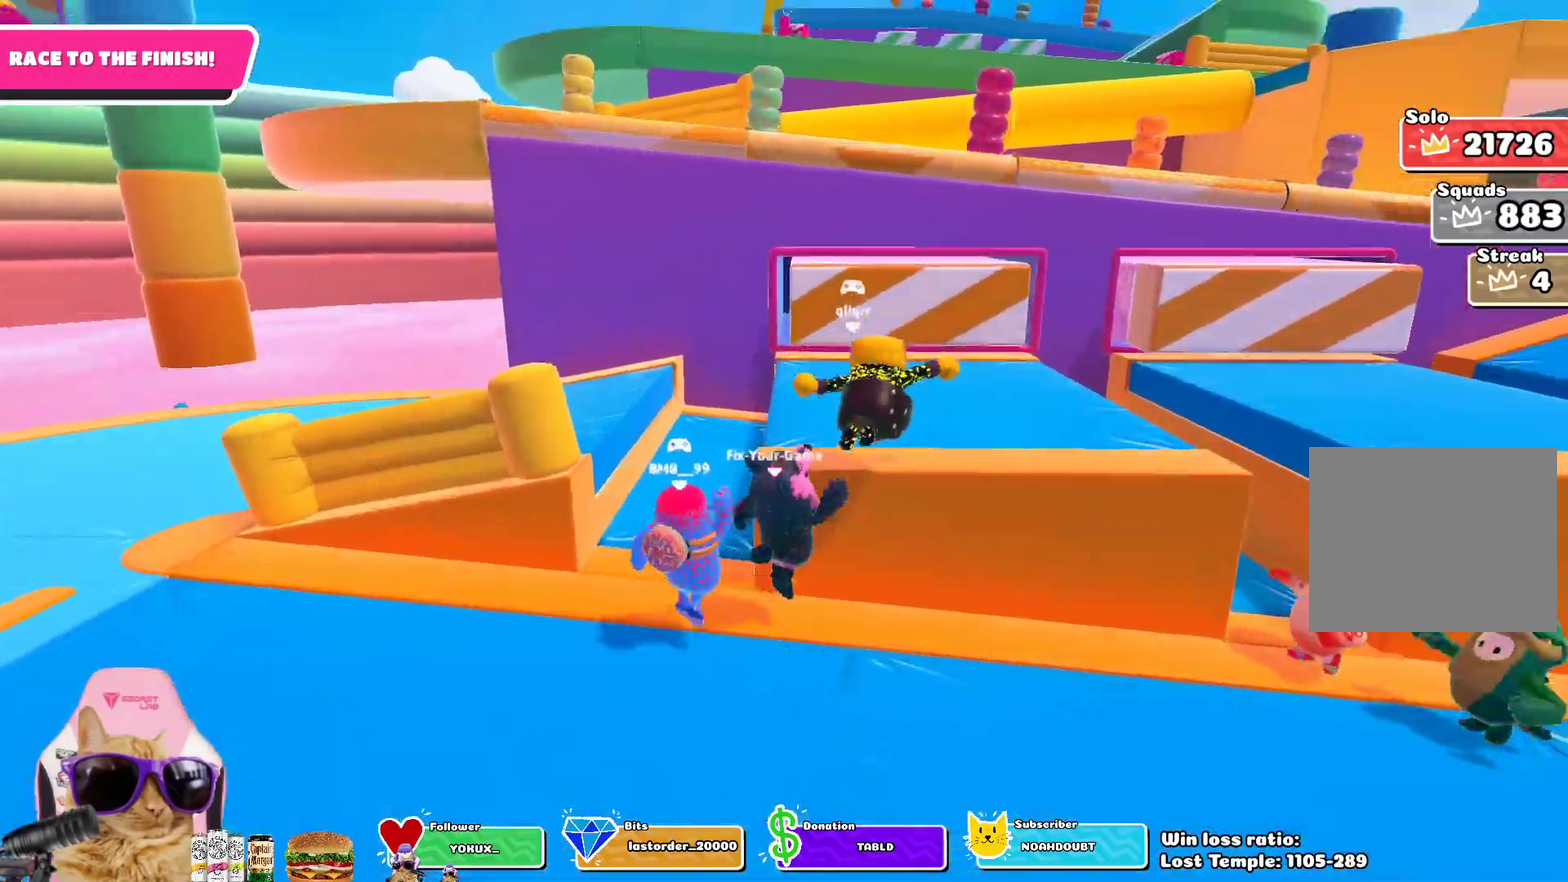
{"dt_ms": 300, "buttons": [], "left_stick": "up-right", "right_stick": "center", "events": [[167, "CROSS", "up"]]}
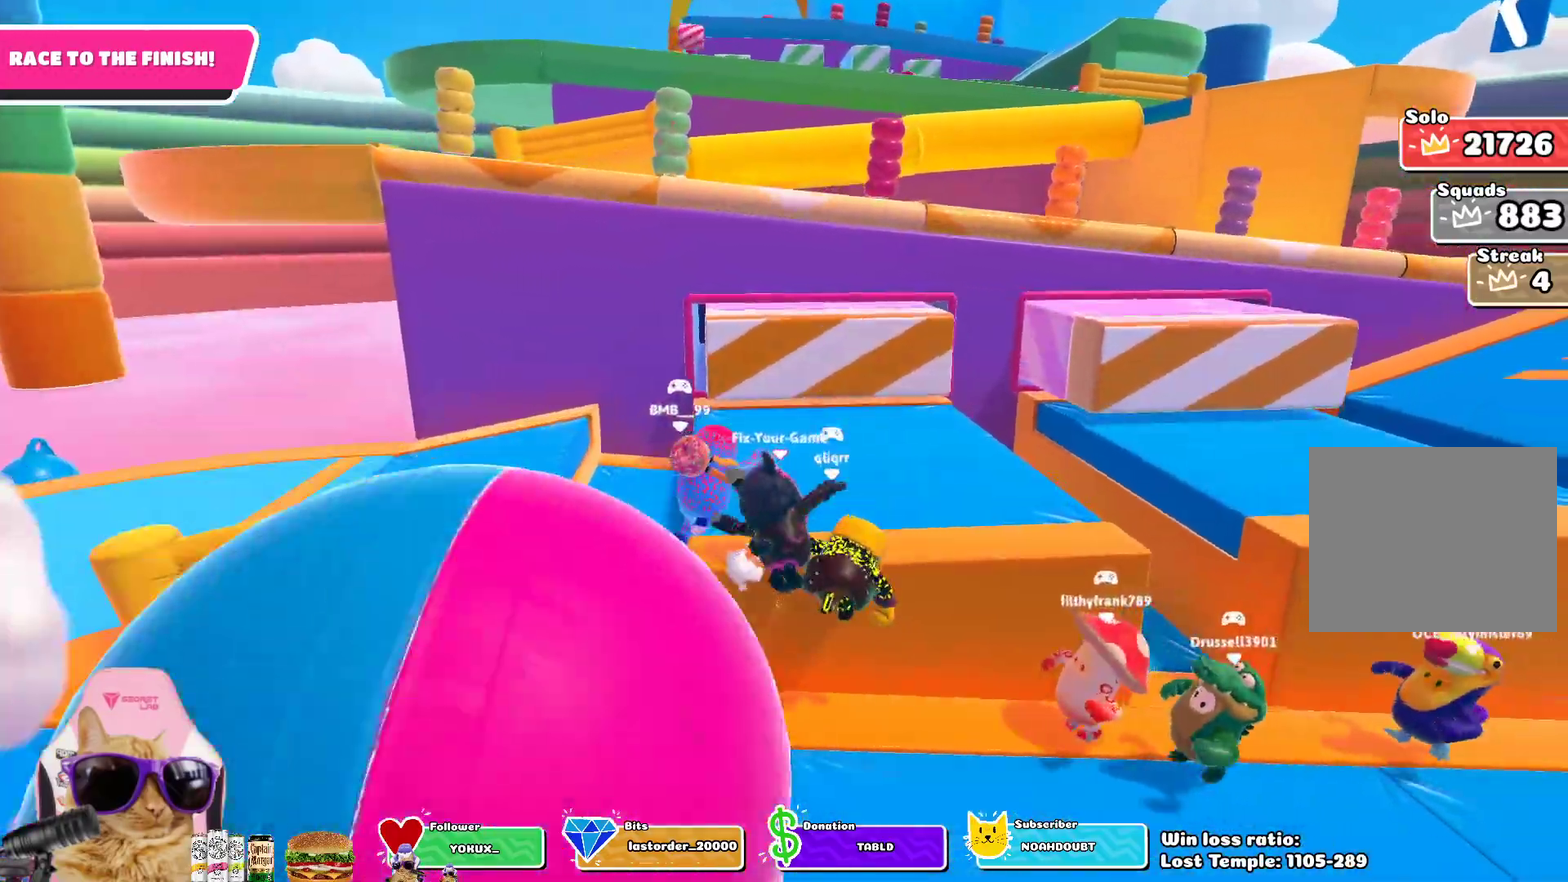
{"dt_ms": 400, "buttons": [], "left_stick": "up-right", "right_stick": "center", "events": [[217, "left_stick", "up"], [383, "left_stick", "up-right"]]}
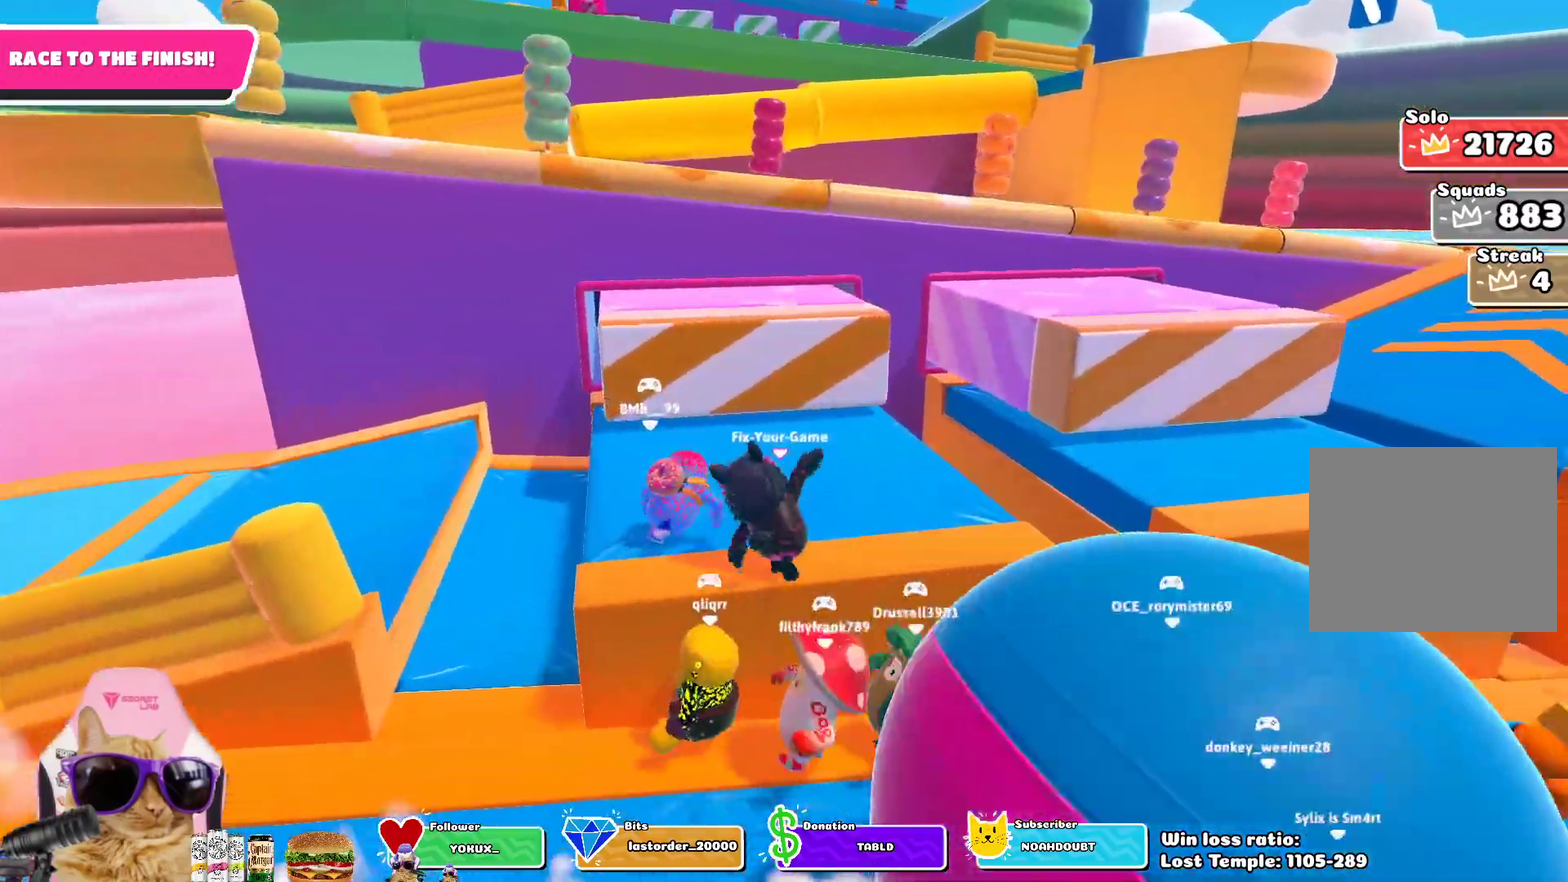
{"dt_ms": 700, "buttons": [], "left_stick": "up-right", "right_stick": "center", "events": [[100, "left_stick", "right"], [183, "right_stick", "down-right"], [400, "left_stick", "up-right"], [433, "right_stick", "center"]]}
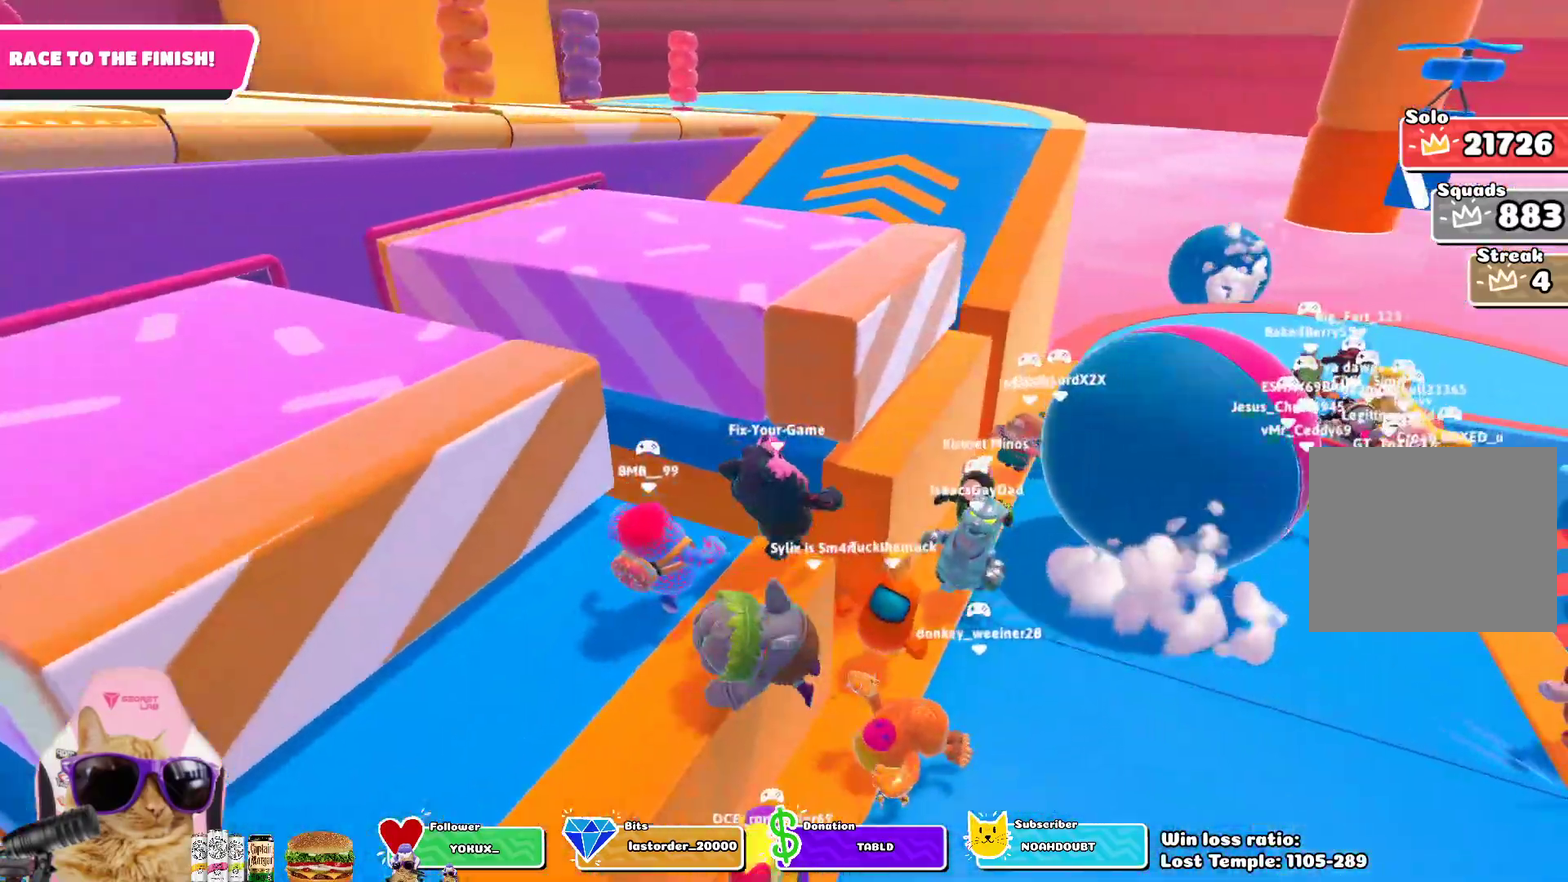
{"dt_ms": 400, "buttons": [], "left_stick": "up-right", "right_stick": "center", "events": [[33, "CROSS", "down"], [133, "CROSS", "up"]]}
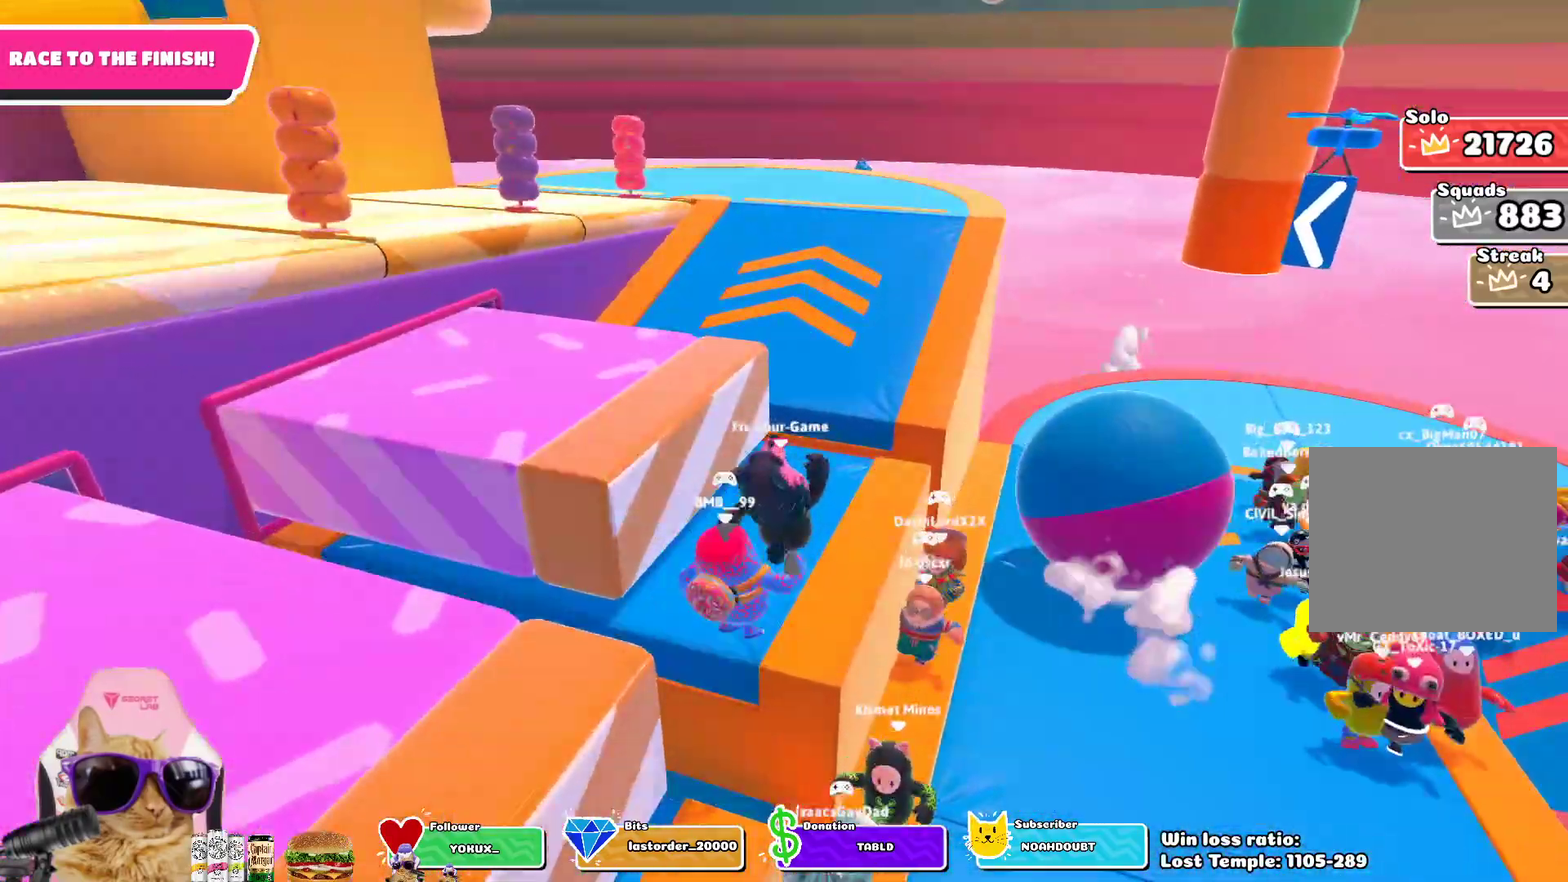
{"dt_ms": 300, "buttons": [], "left_stick": "up", "right_stick": "center", "events": [[133, "left_stick", "up"]]}
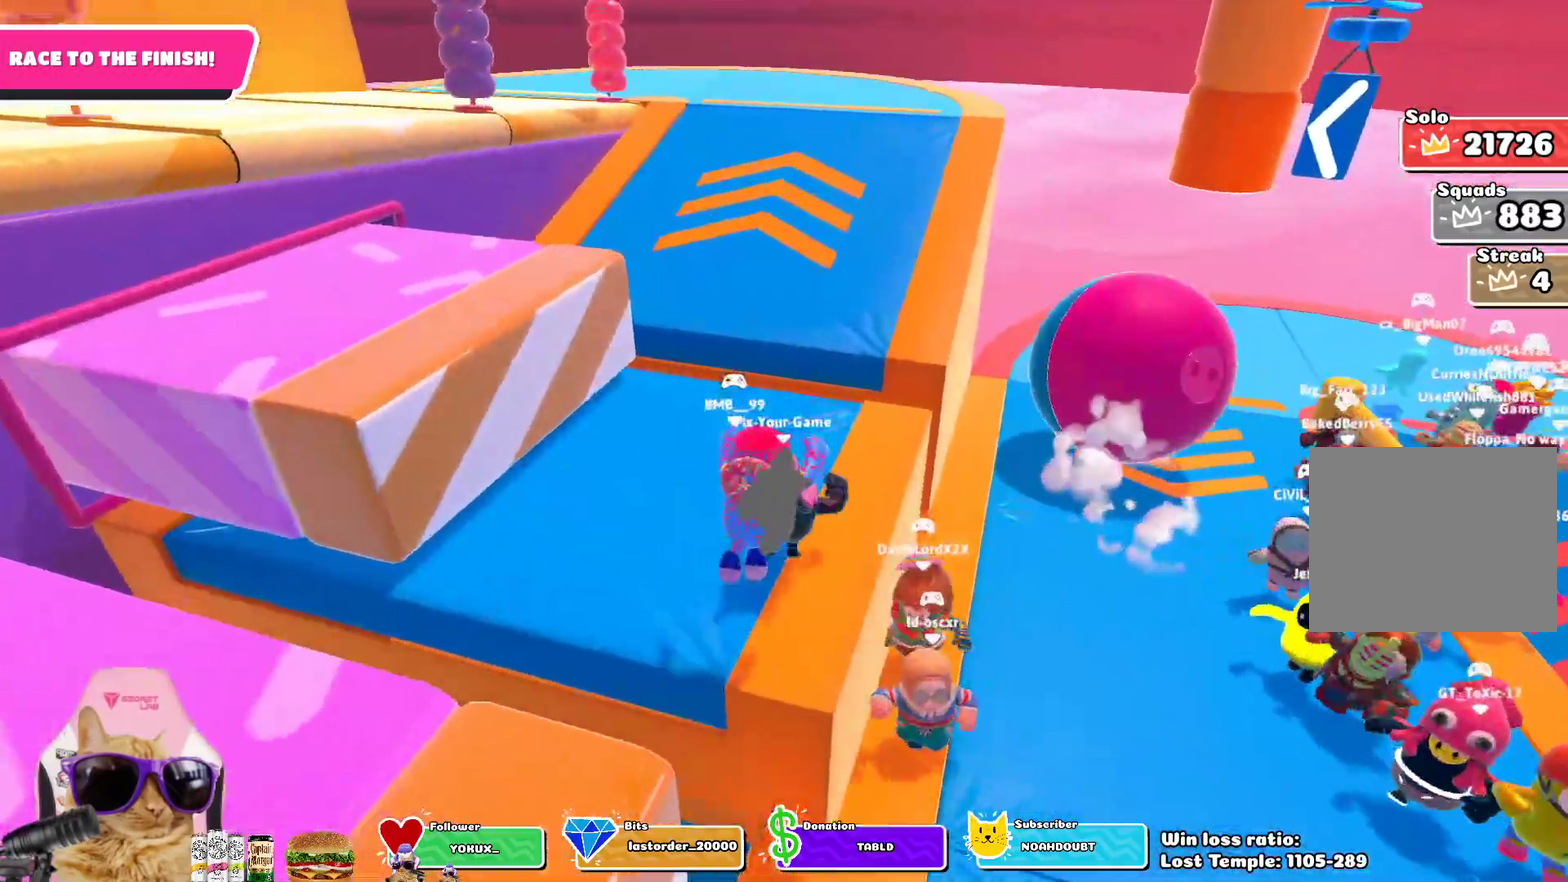
{"dt_ms": 800, "buttons": [], "left_stick": "up", "right_stick": "center", "events": [[567, "CROSS", "down"], [767, "CROSS", "up"]]}